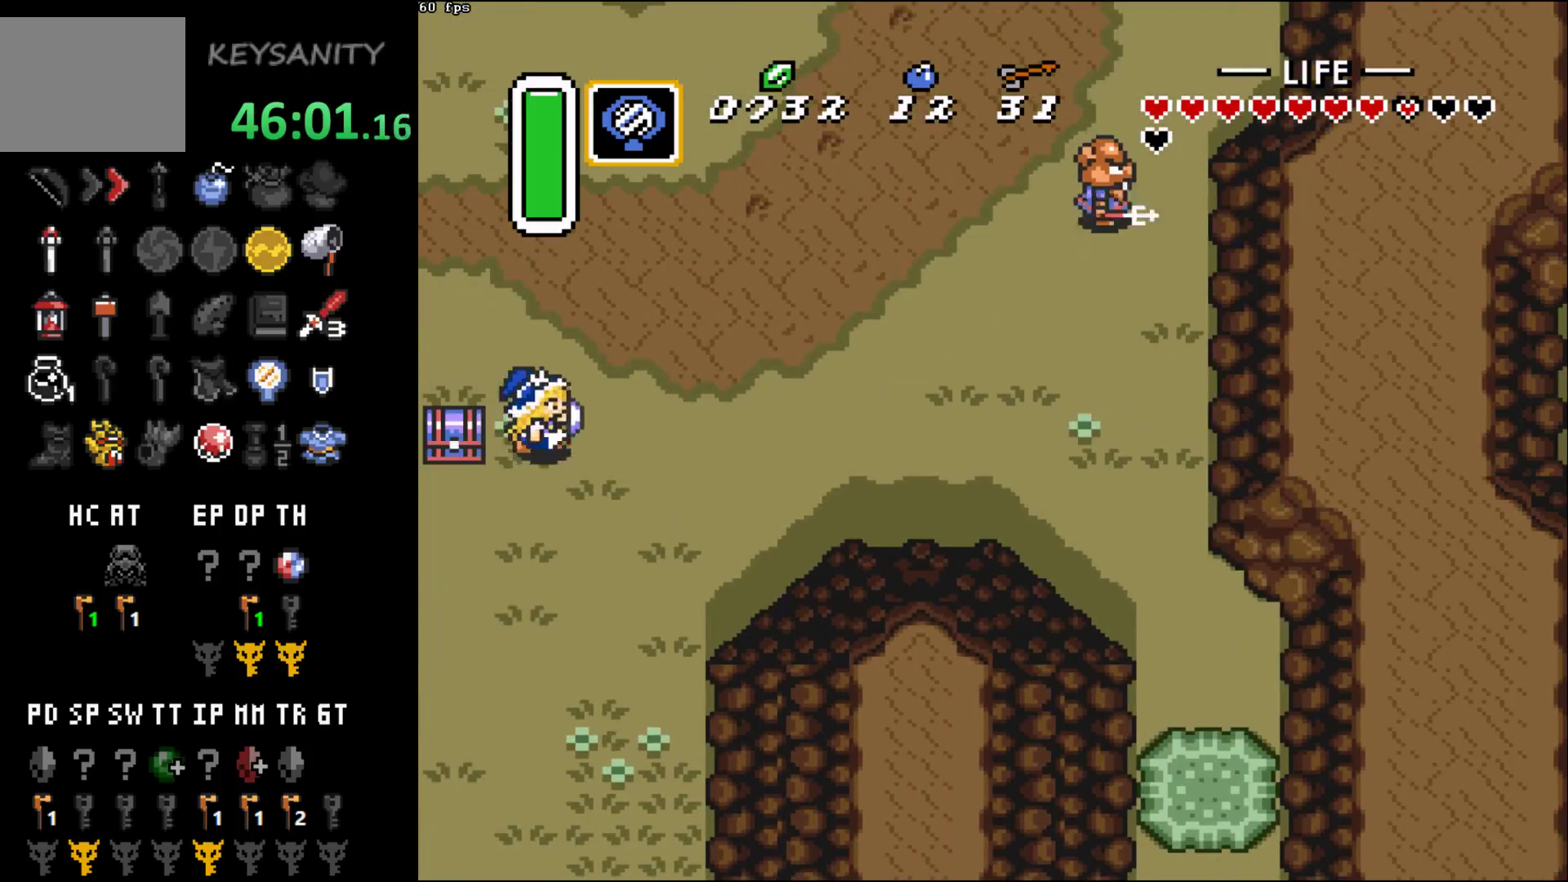
Gameplay with a controller (Xbox layout); each line is a JSON object with the inputs held at the frame after it. "events" lists button and stick changes between this image and that frame as [ms after this image, input, new state], when the widget could be followed in between. Not read: L3 R3 right_stick.
{"buttons": [], "left_stick": "down-right", "events": [[267, "left_stick", "down-right"]]}
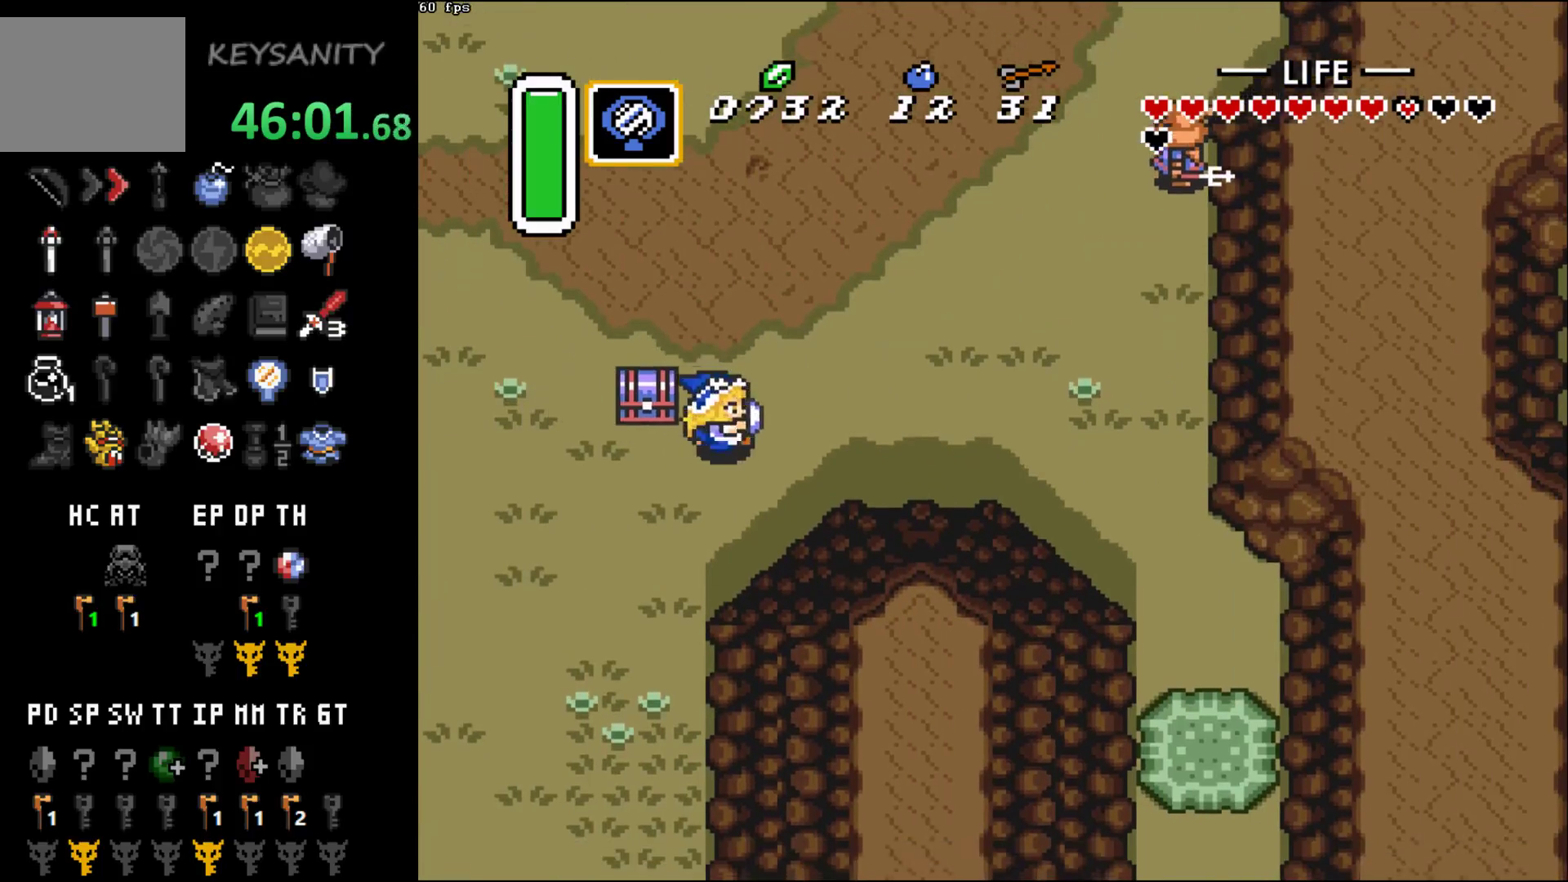
{"buttons": [], "left_stick": "right", "events": [[183, "left_stick", "right"]]}
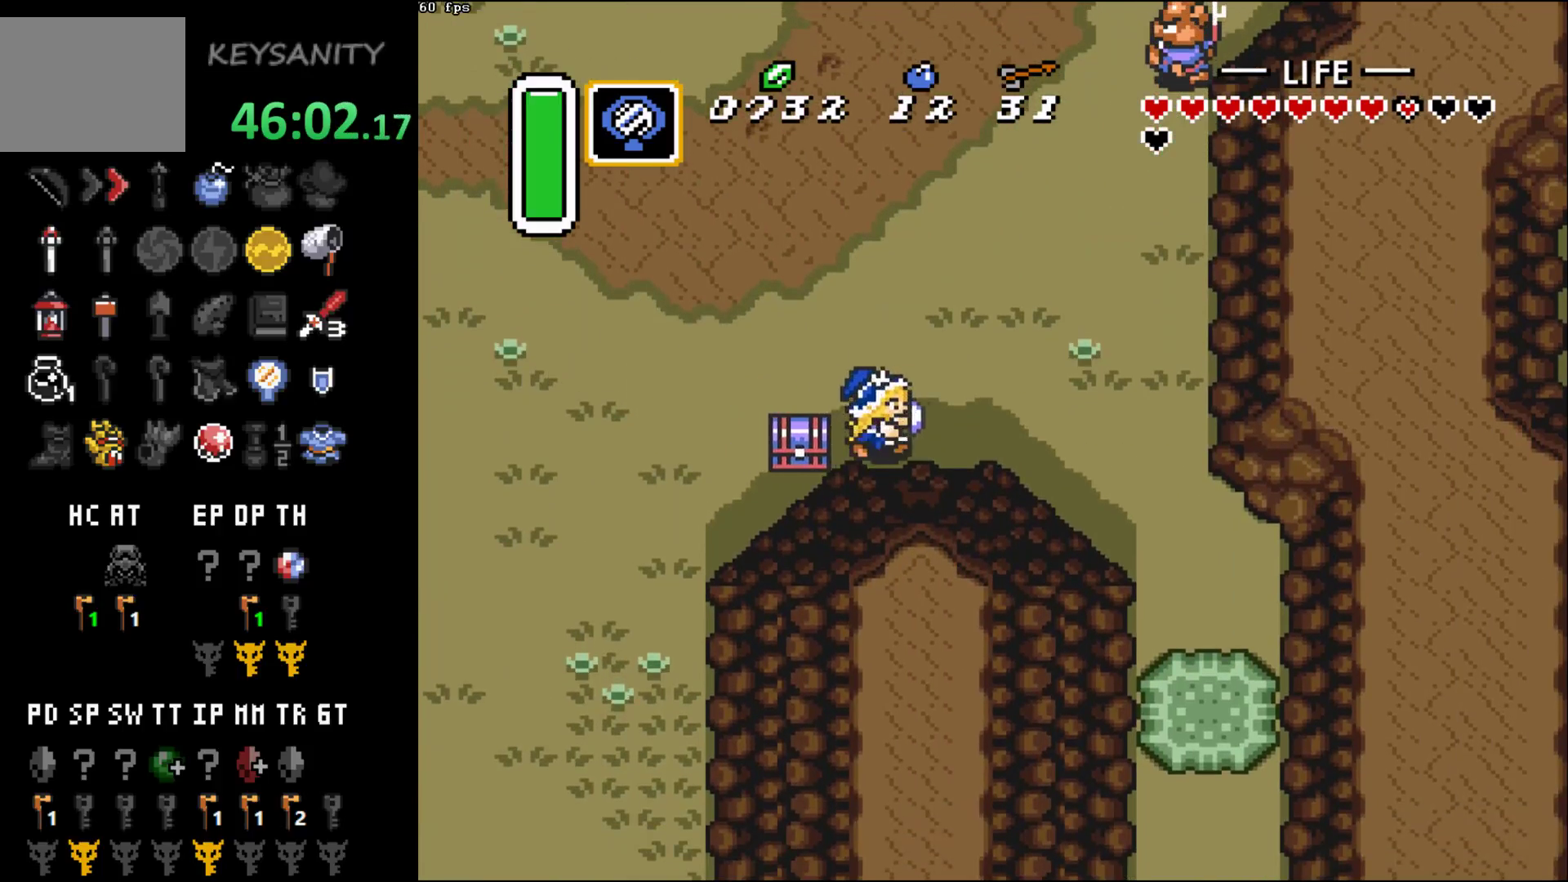
{"buttons": [], "left_stick": "down-right", "events": [[200, "left_stick", "down-right"]]}
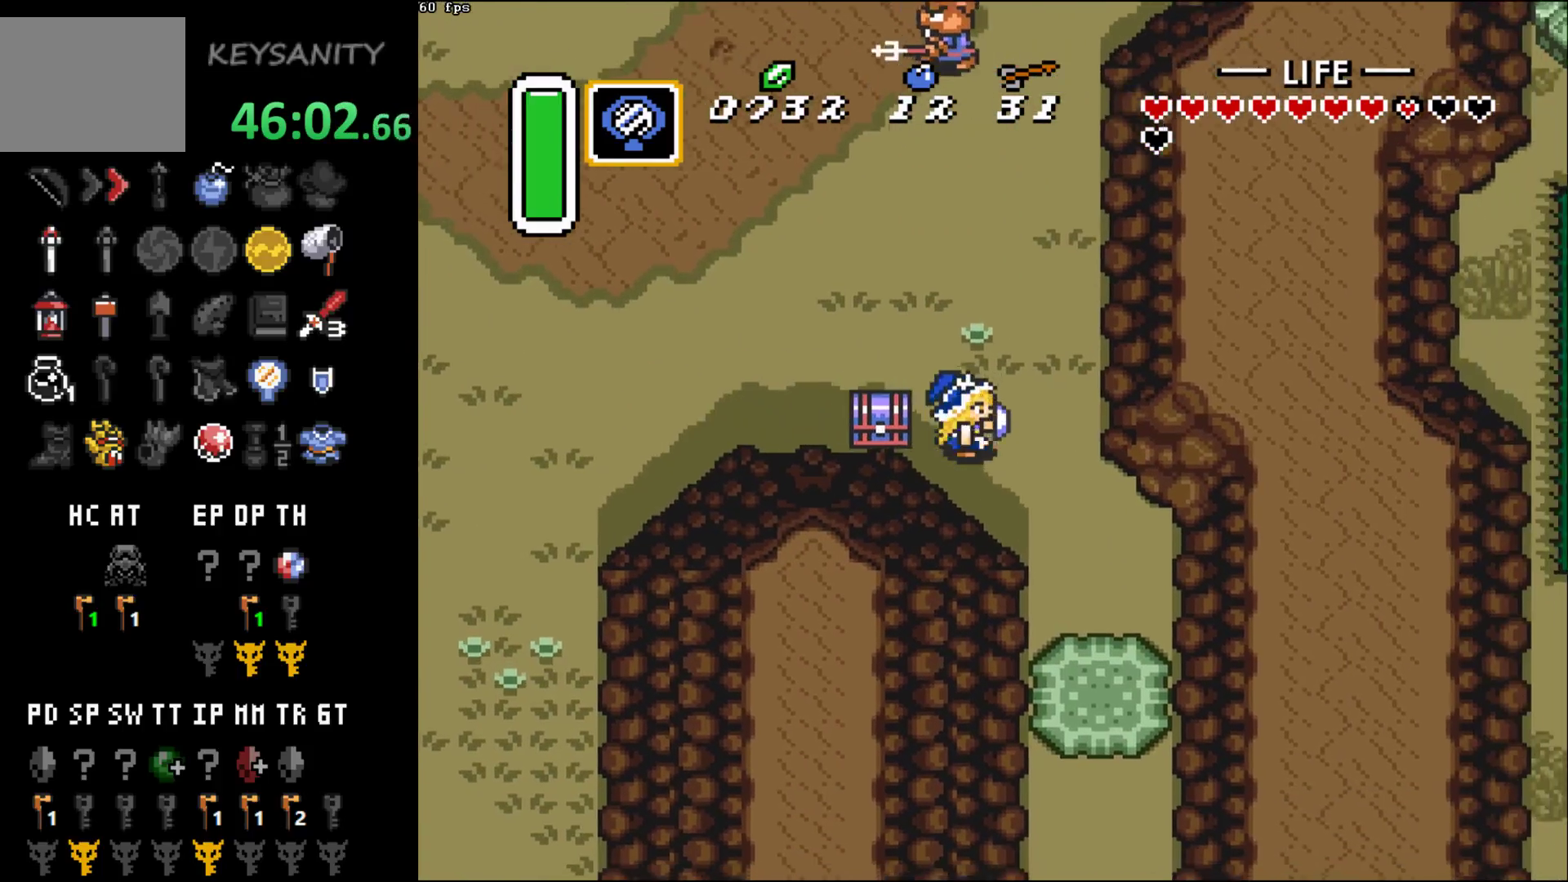
{"buttons": [], "left_stick": "down-right", "events": []}
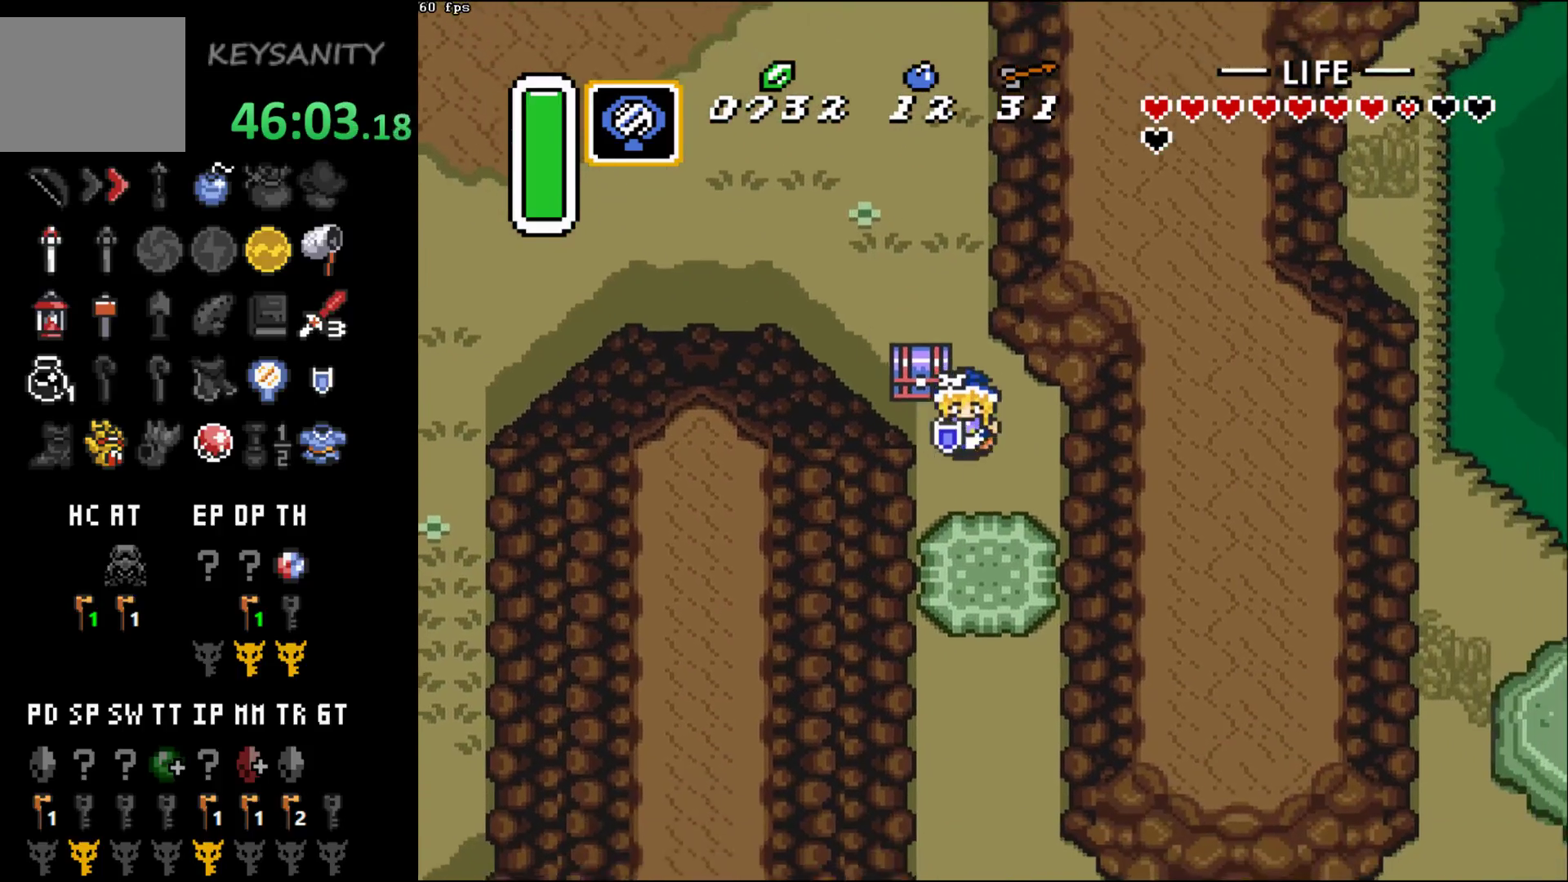
{"buttons": [], "left_stick": "center", "events": [[83, "left_stick", "down"], [250, "B", "down"], [317, "B", "up"], [317, "left_stick", "center"]]}
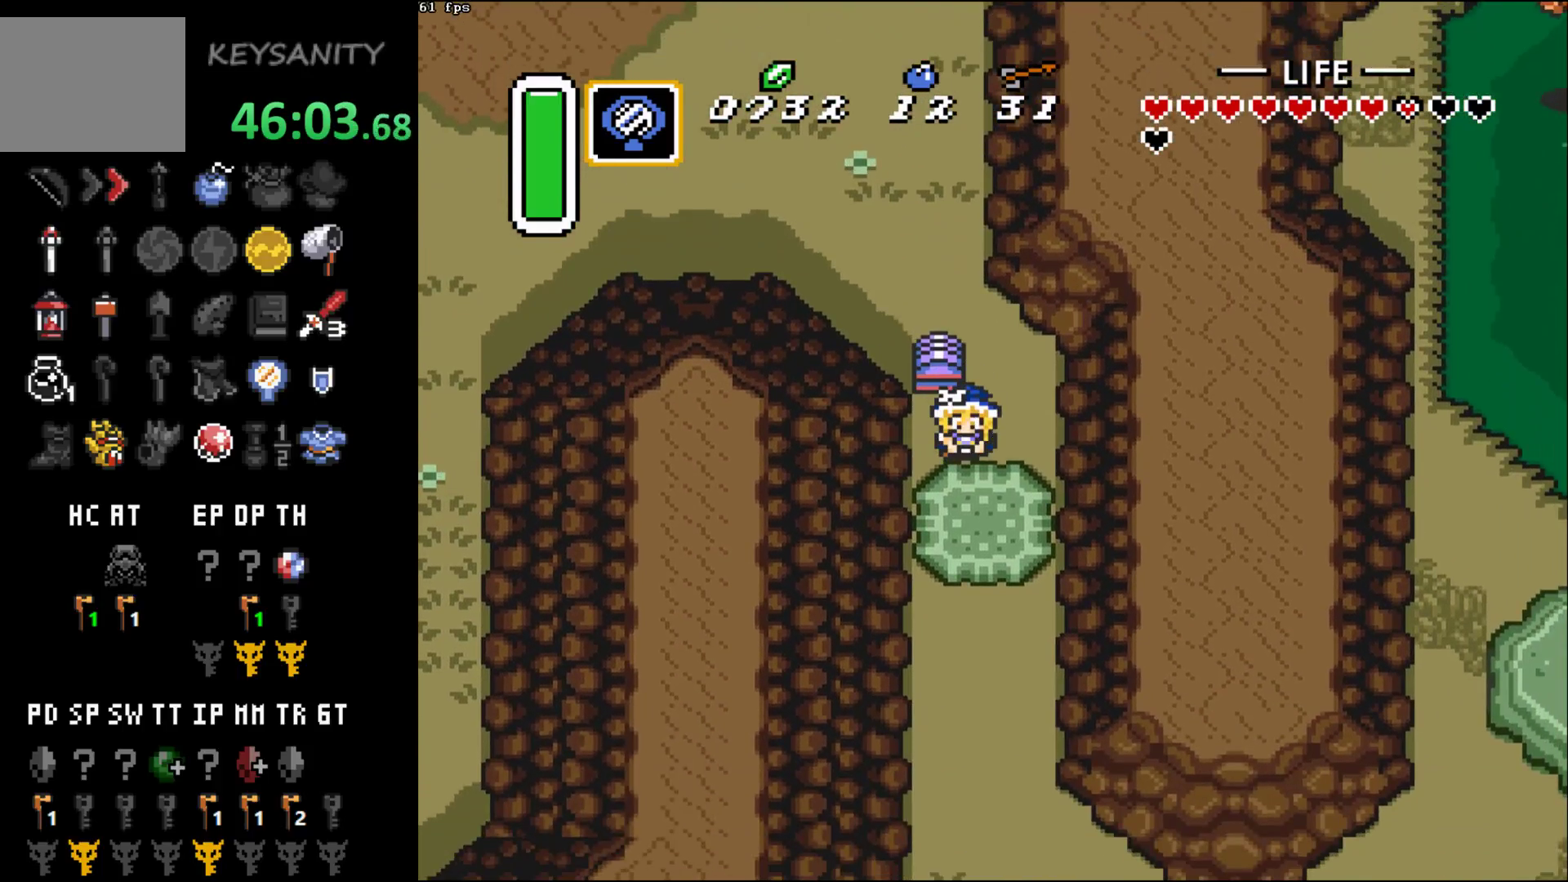
{"buttons": [], "left_stick": "center", "events": []}
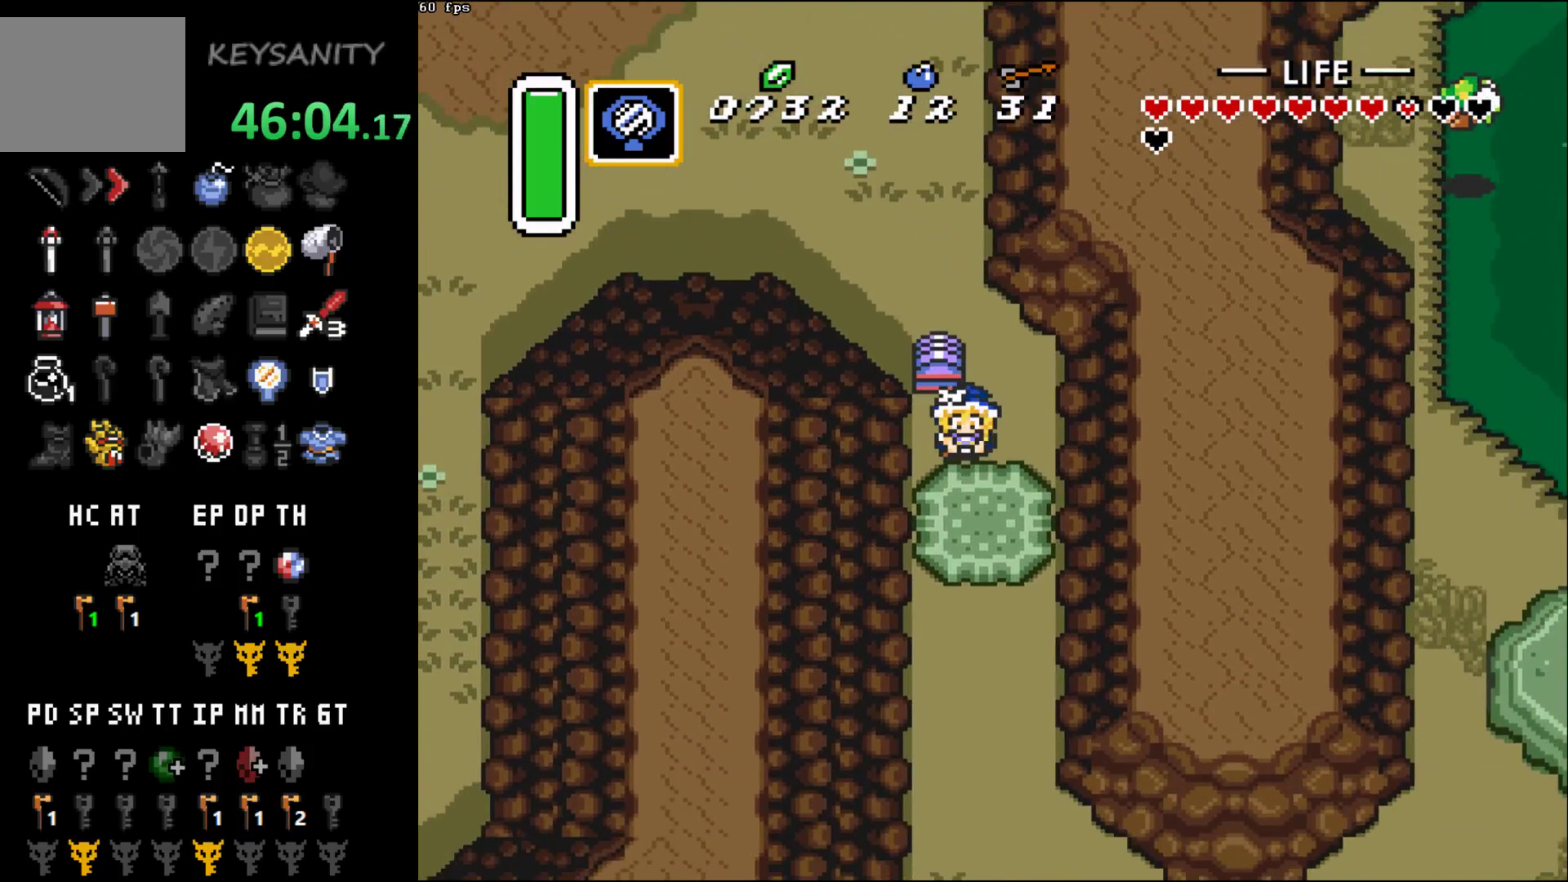
{"buttons": [], "left_stick": "down", "events": [[317, "left_stick", "down"]]}
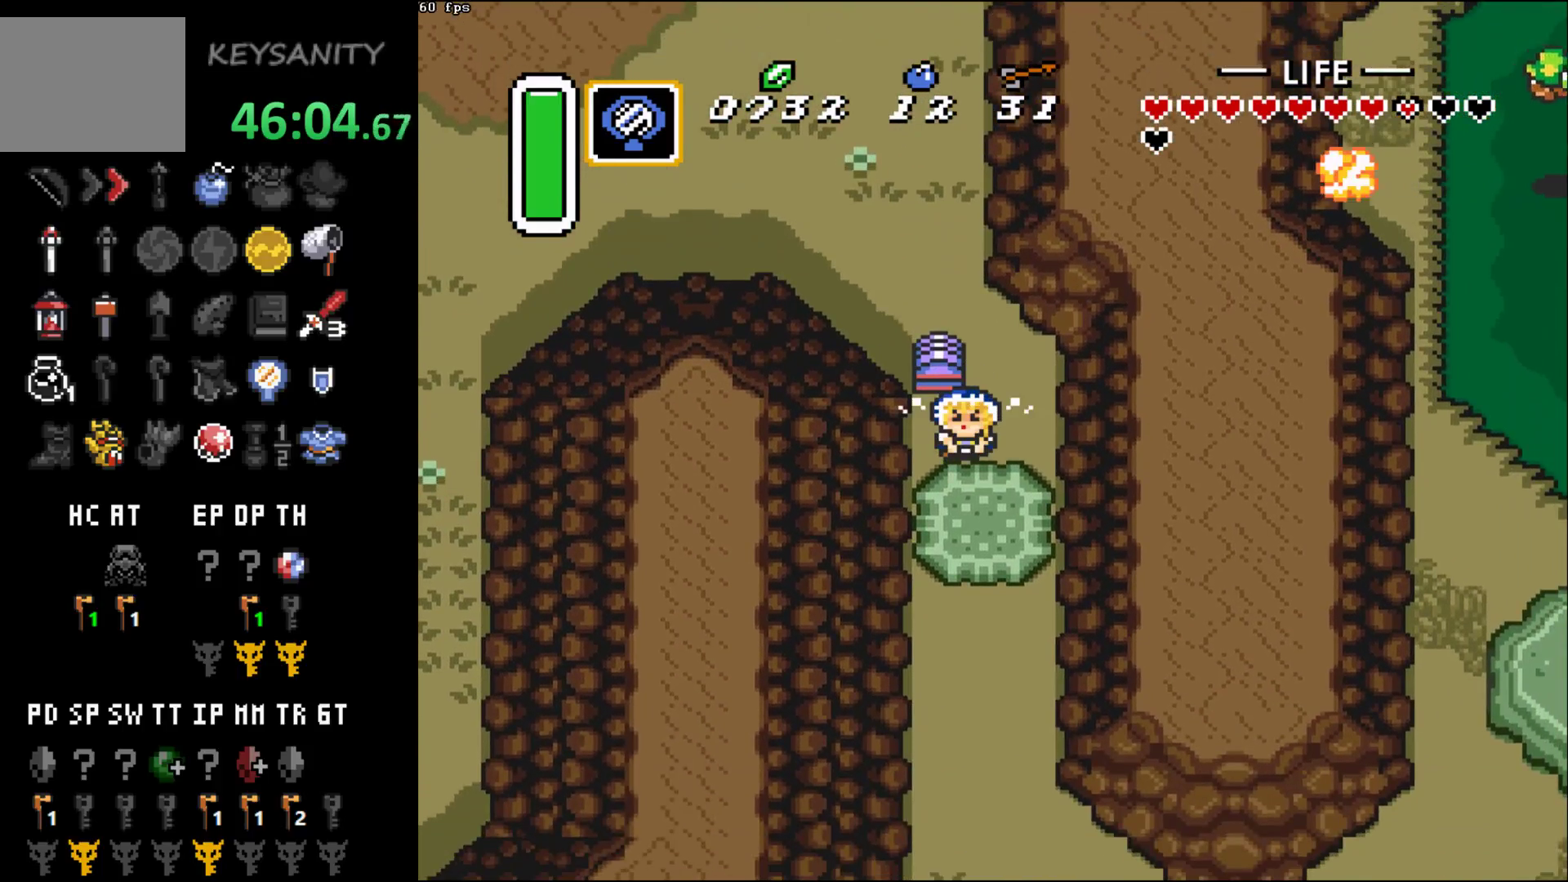
{"buttons": ["B"], "left_stick": "down", "events": [[500, "B", "down"]]}
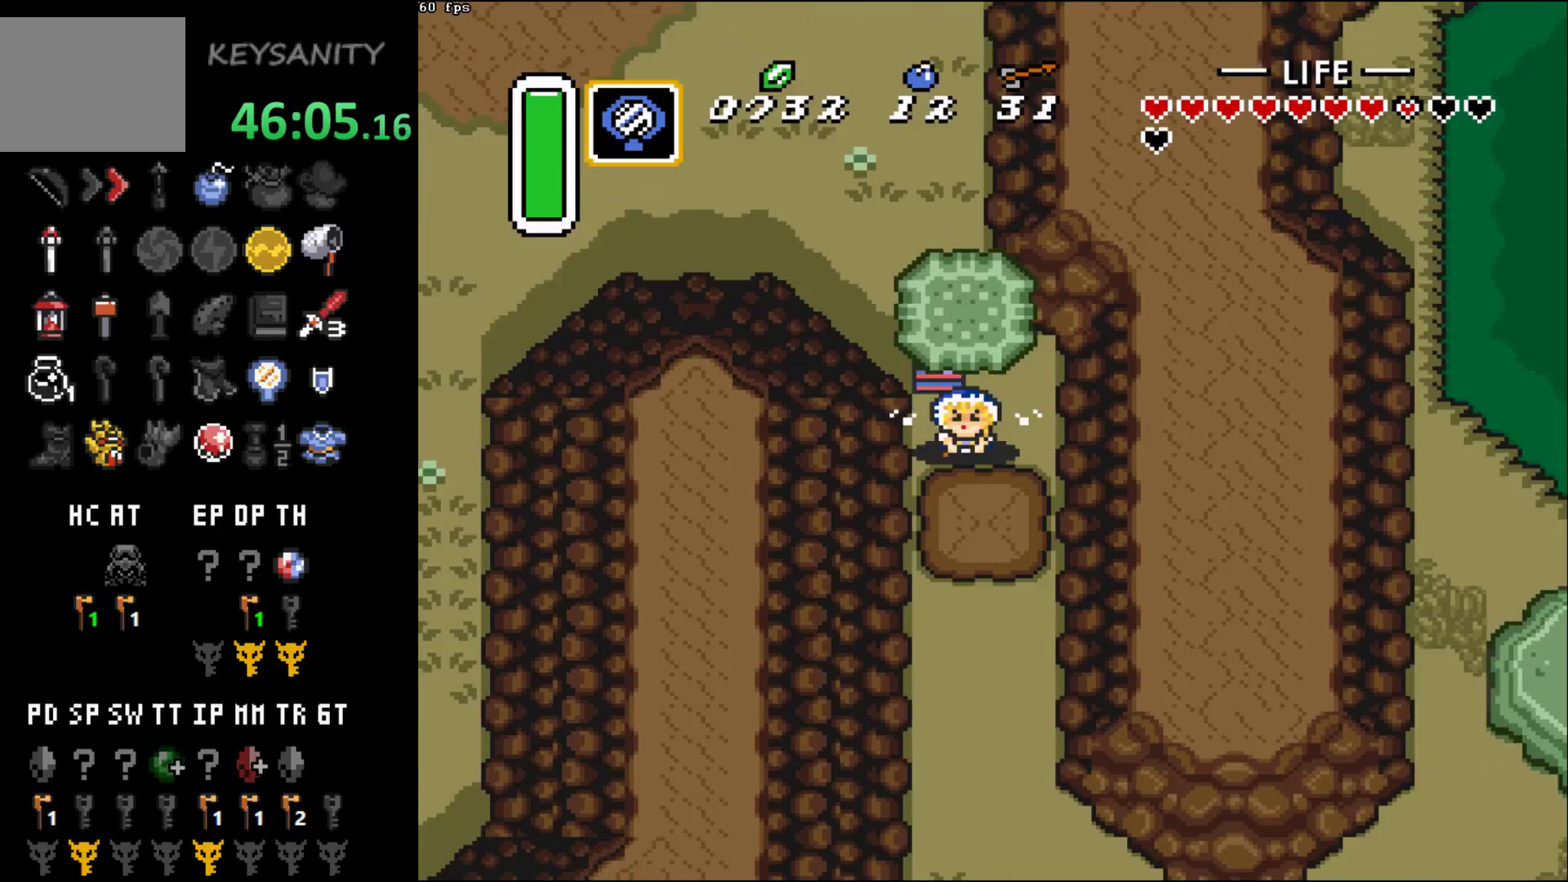
{"buttons": [], "left_stick": "down", "events": [[67, "B", "up"], [167, "B", "down"], [183, "B", "up"]]}
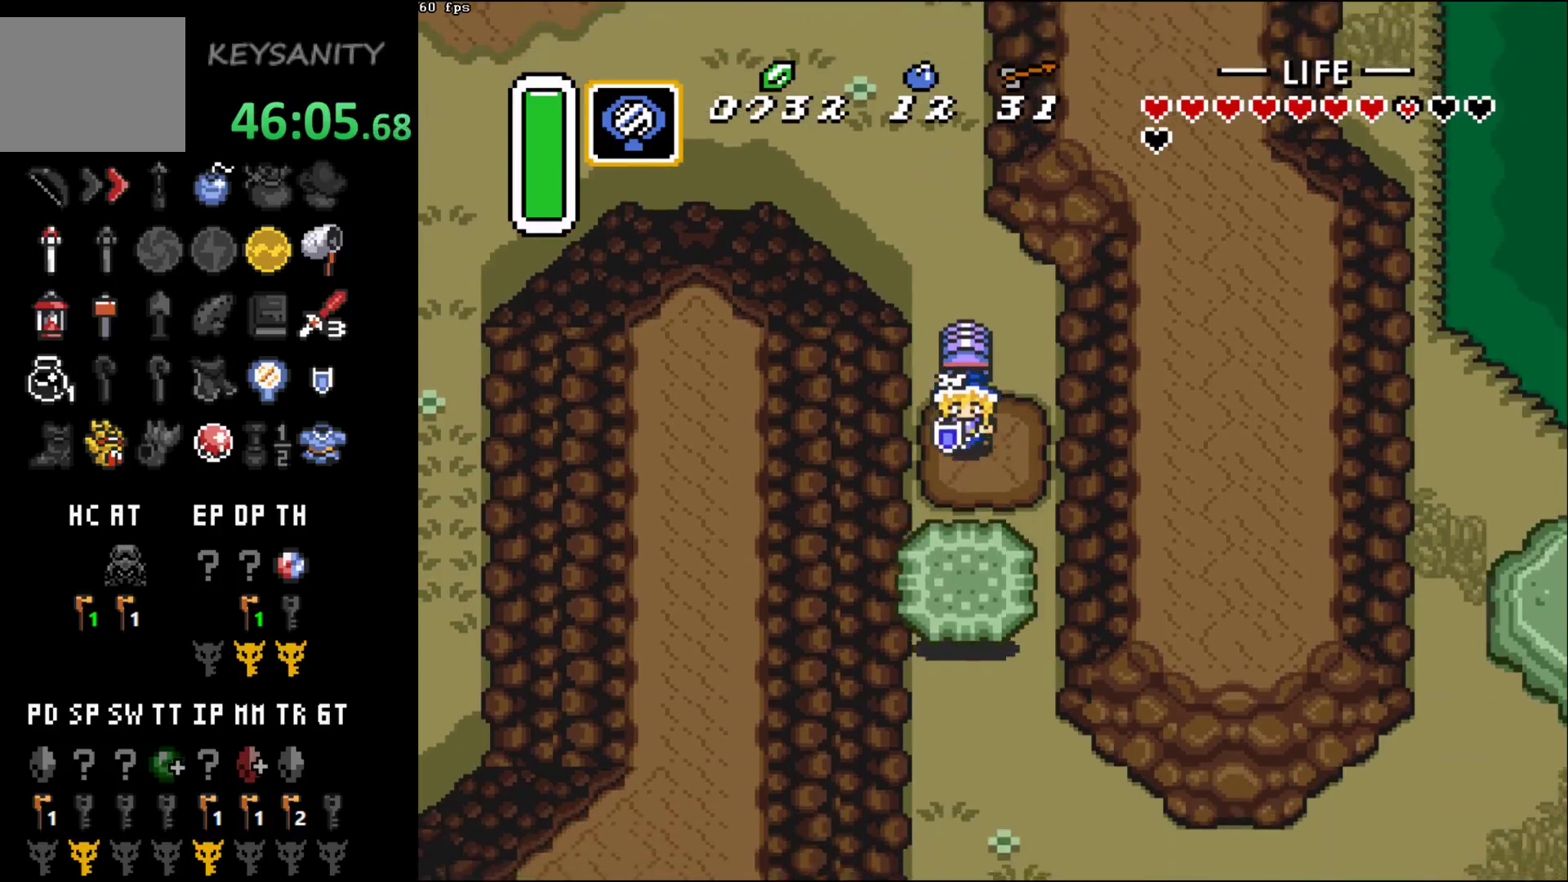
{"buttons": [], "left_stick": "down", "events": []}
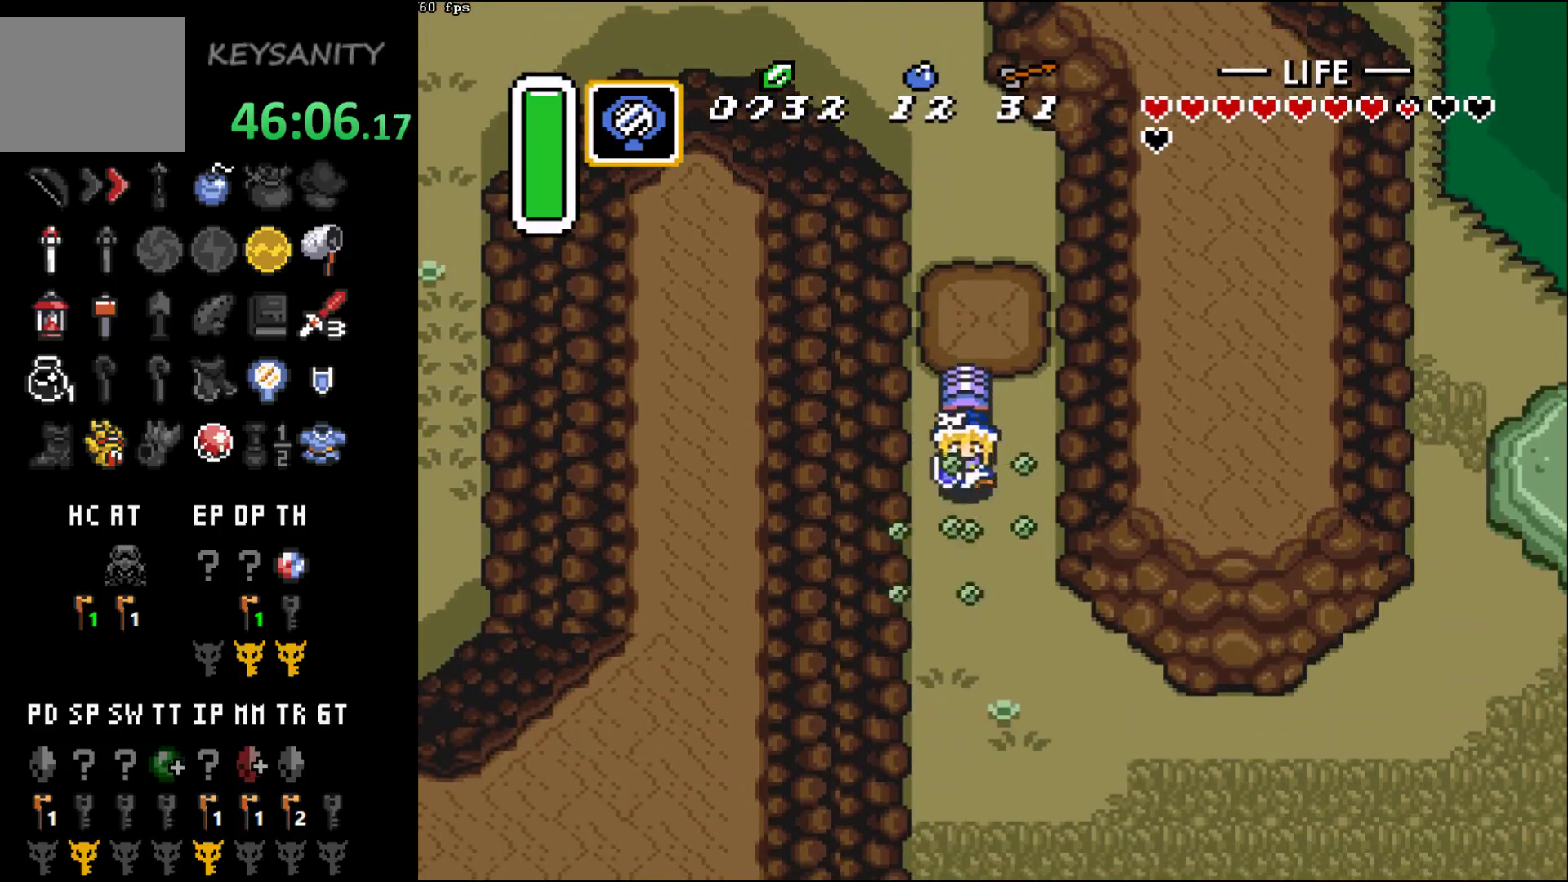
{"buttons": [], "left_stick": "down", "events": []}
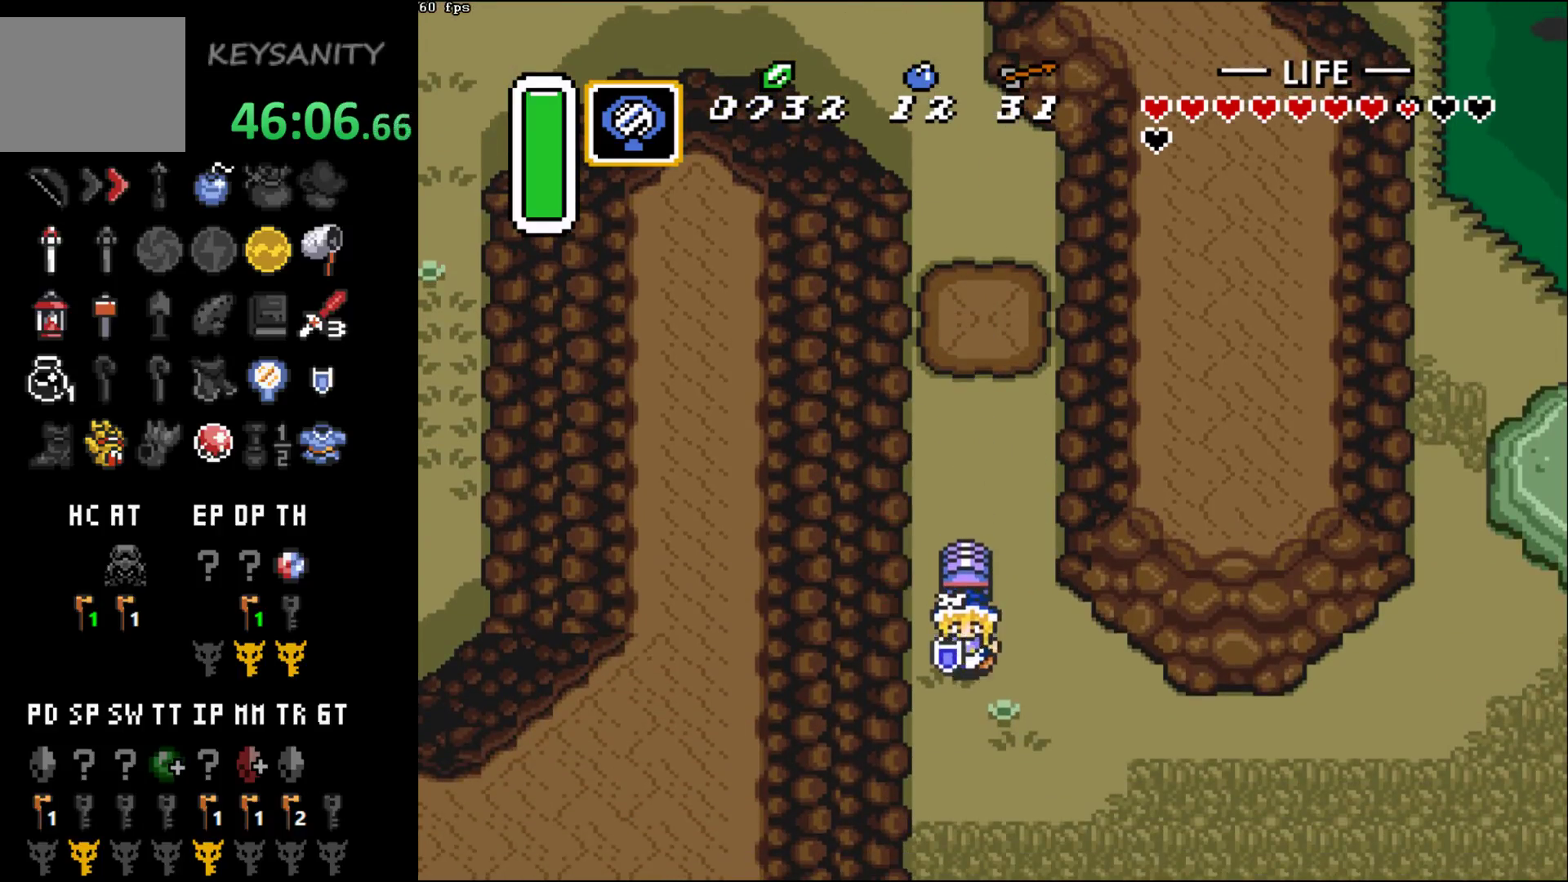
{"buttons": [], "left_stick": "down", "events": [[283, "left_stick", "down-left"], [483, "left_stick", "down"]]}
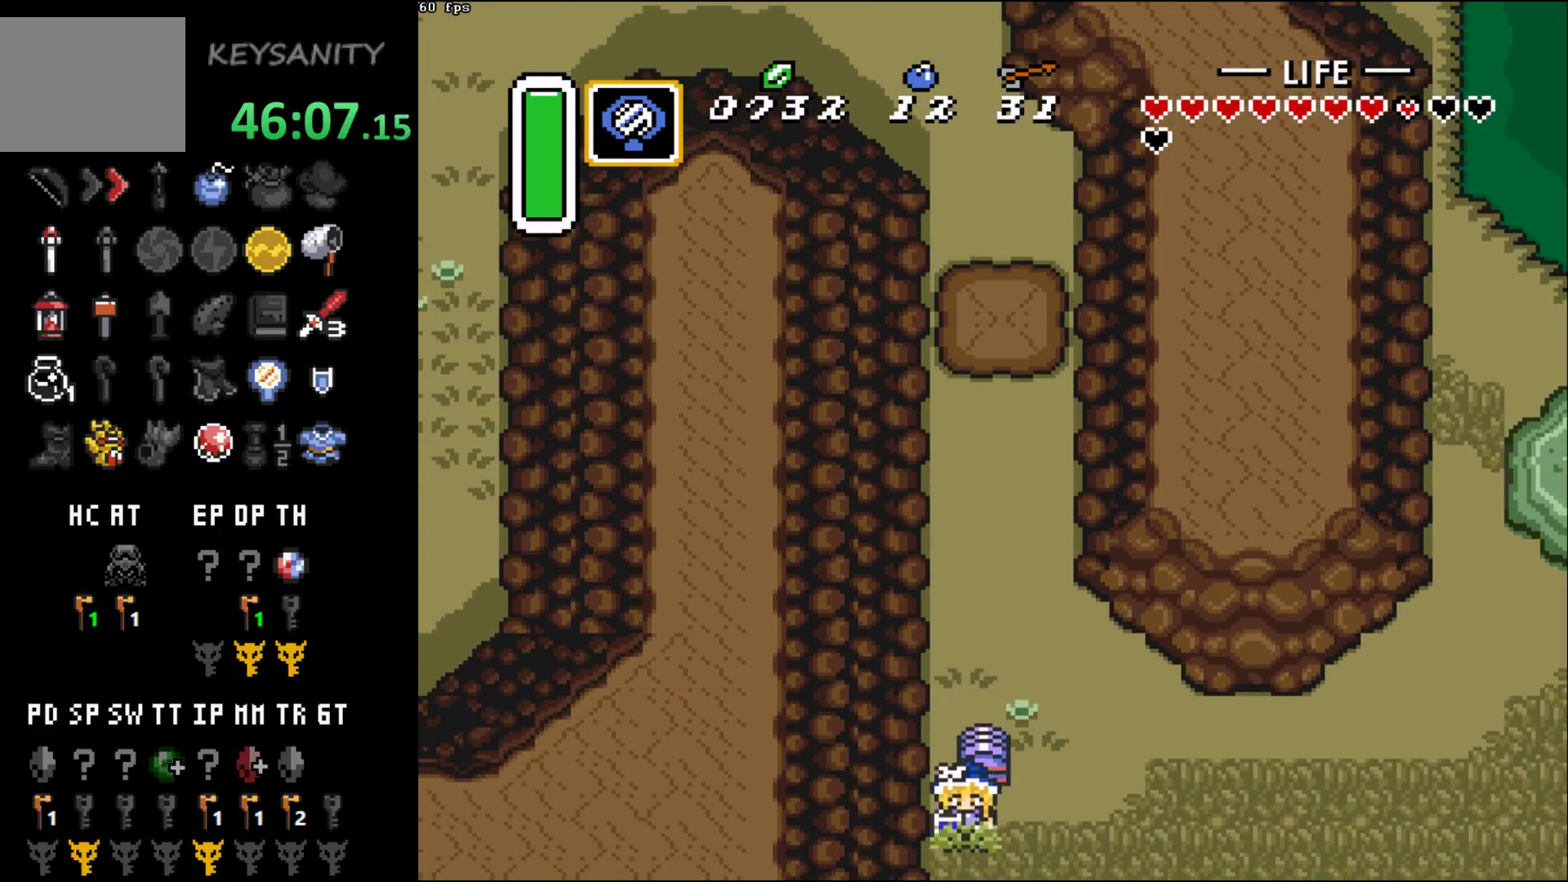
{"buttons": [], "left_stick": "down", "events": []}
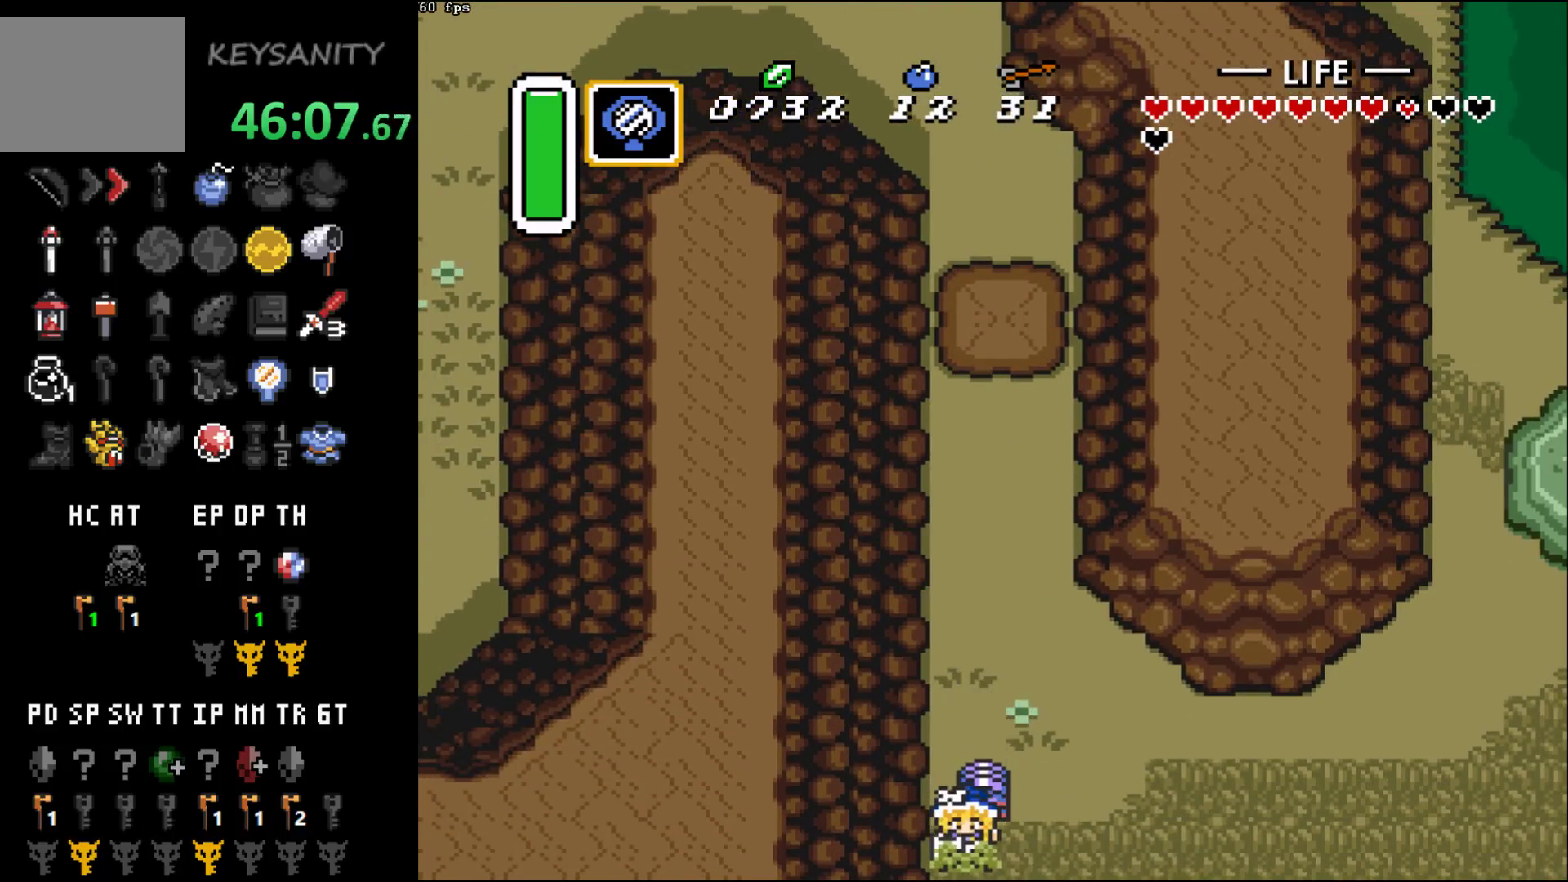
{"buttons": [], "left_stick": "down", "events": [[133, "left_stick", "center"], [217, "left_stick", "down"]]}
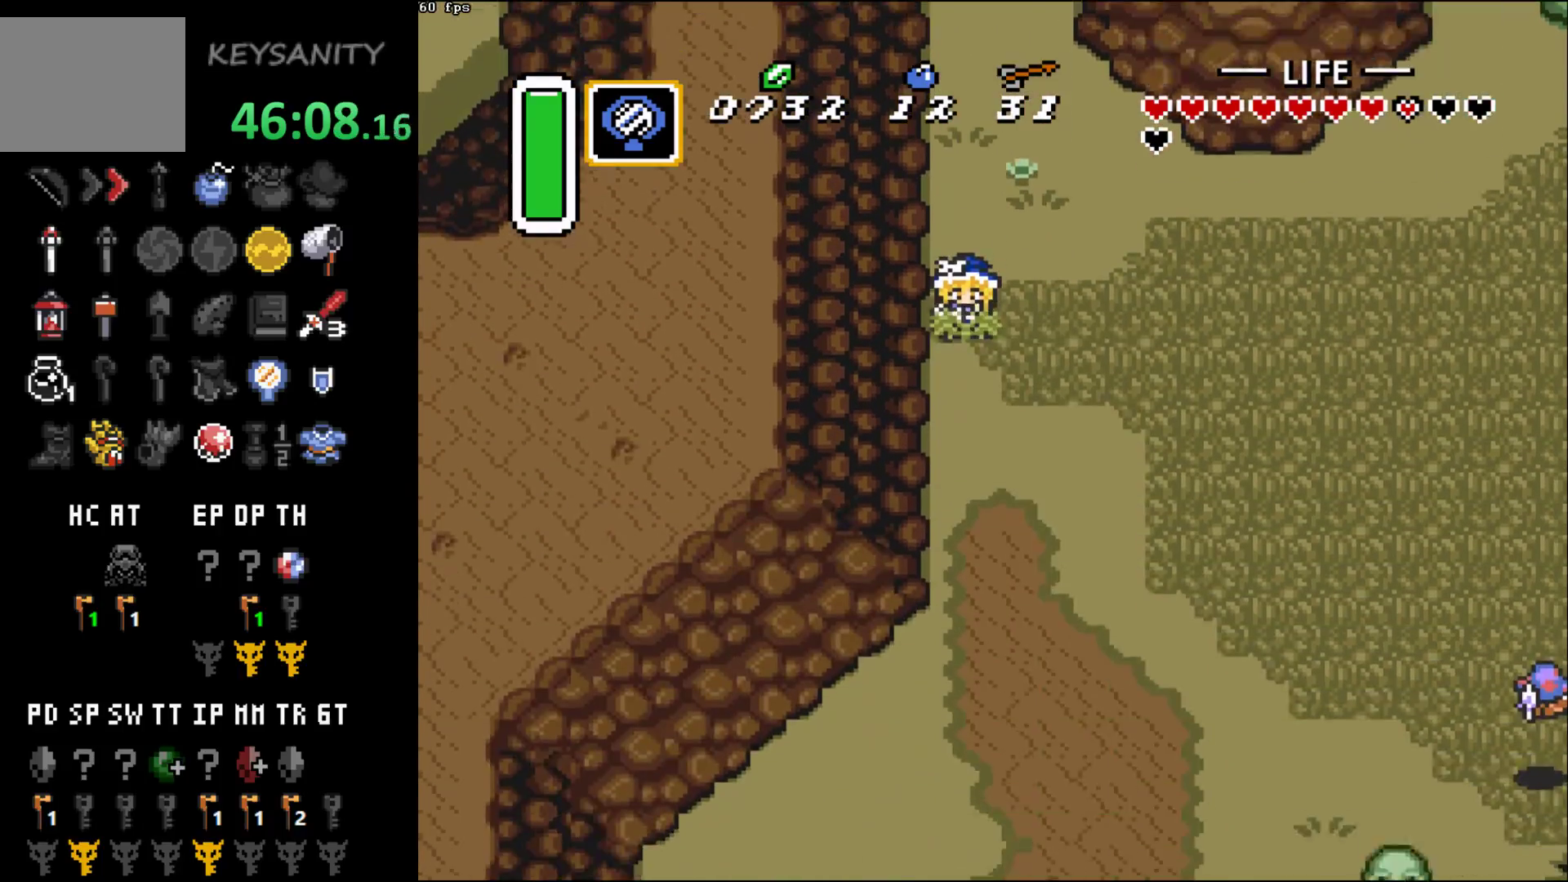
{"buttons": [], "left_stick": "down", "events": []}
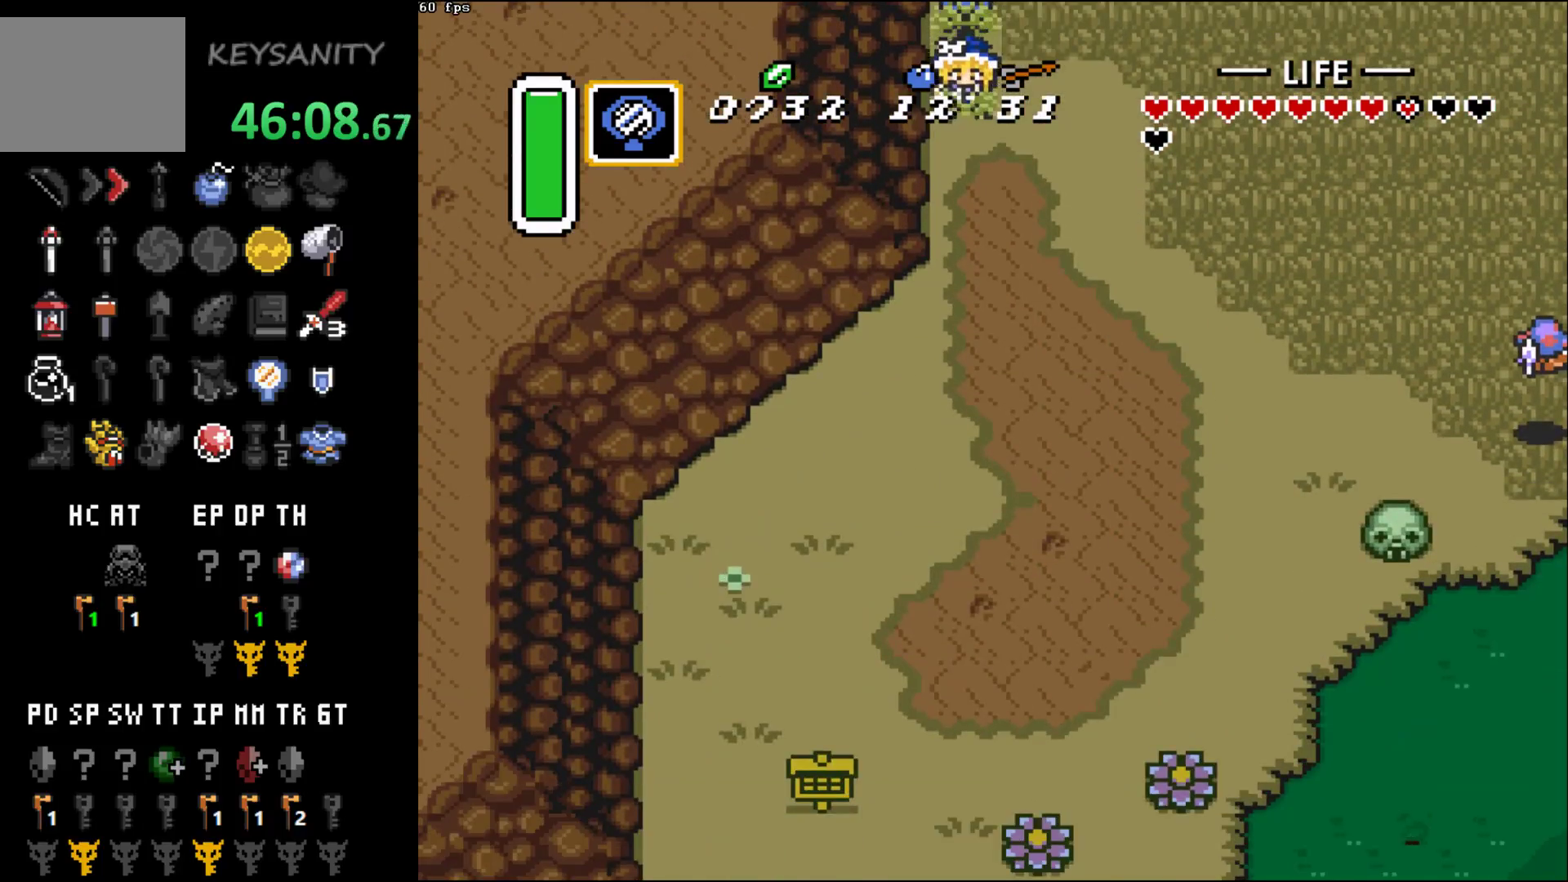
{"buttons": [], "left_stick": "down-left", "events": [[233, "left_stick", "down-left"]]}
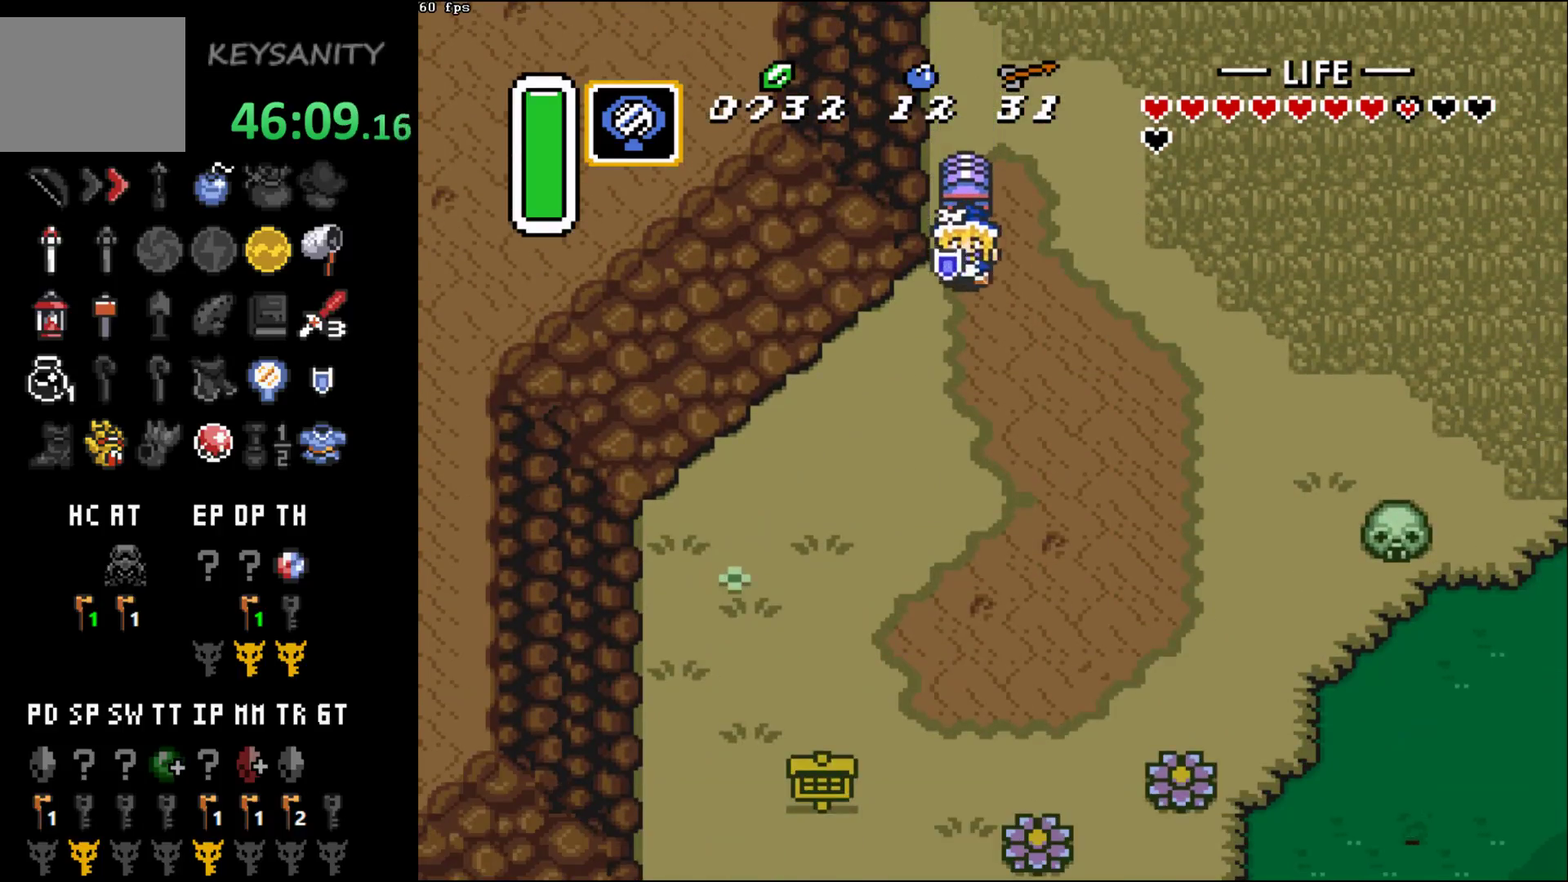
{"buttons": [], "left_stick": "down-left", "events": []}
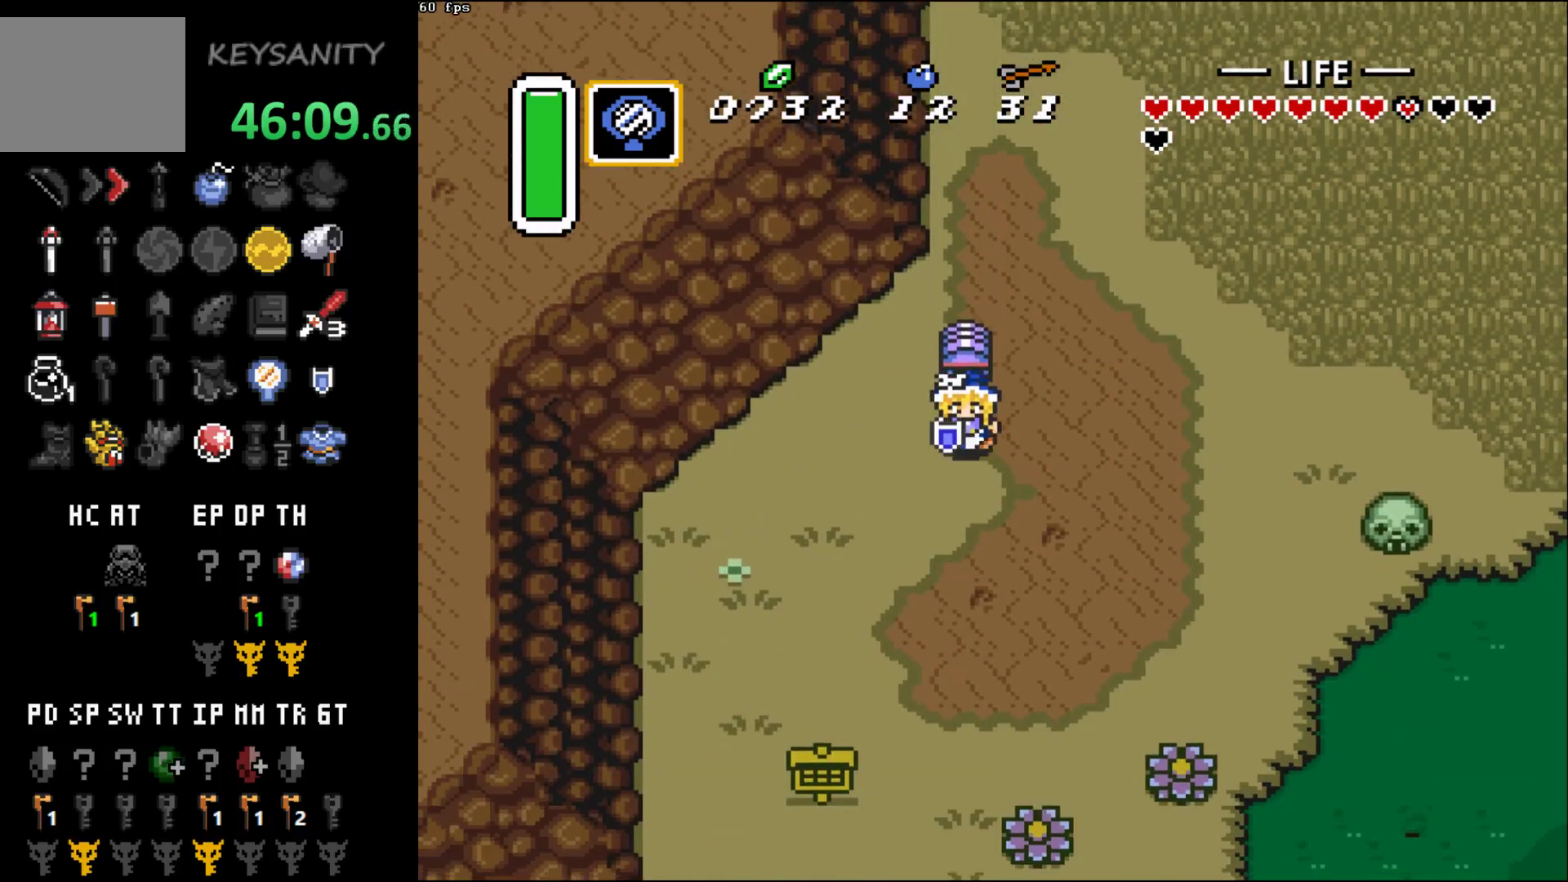
{"buttons": [], "left_stick": "down-left", "events": []}
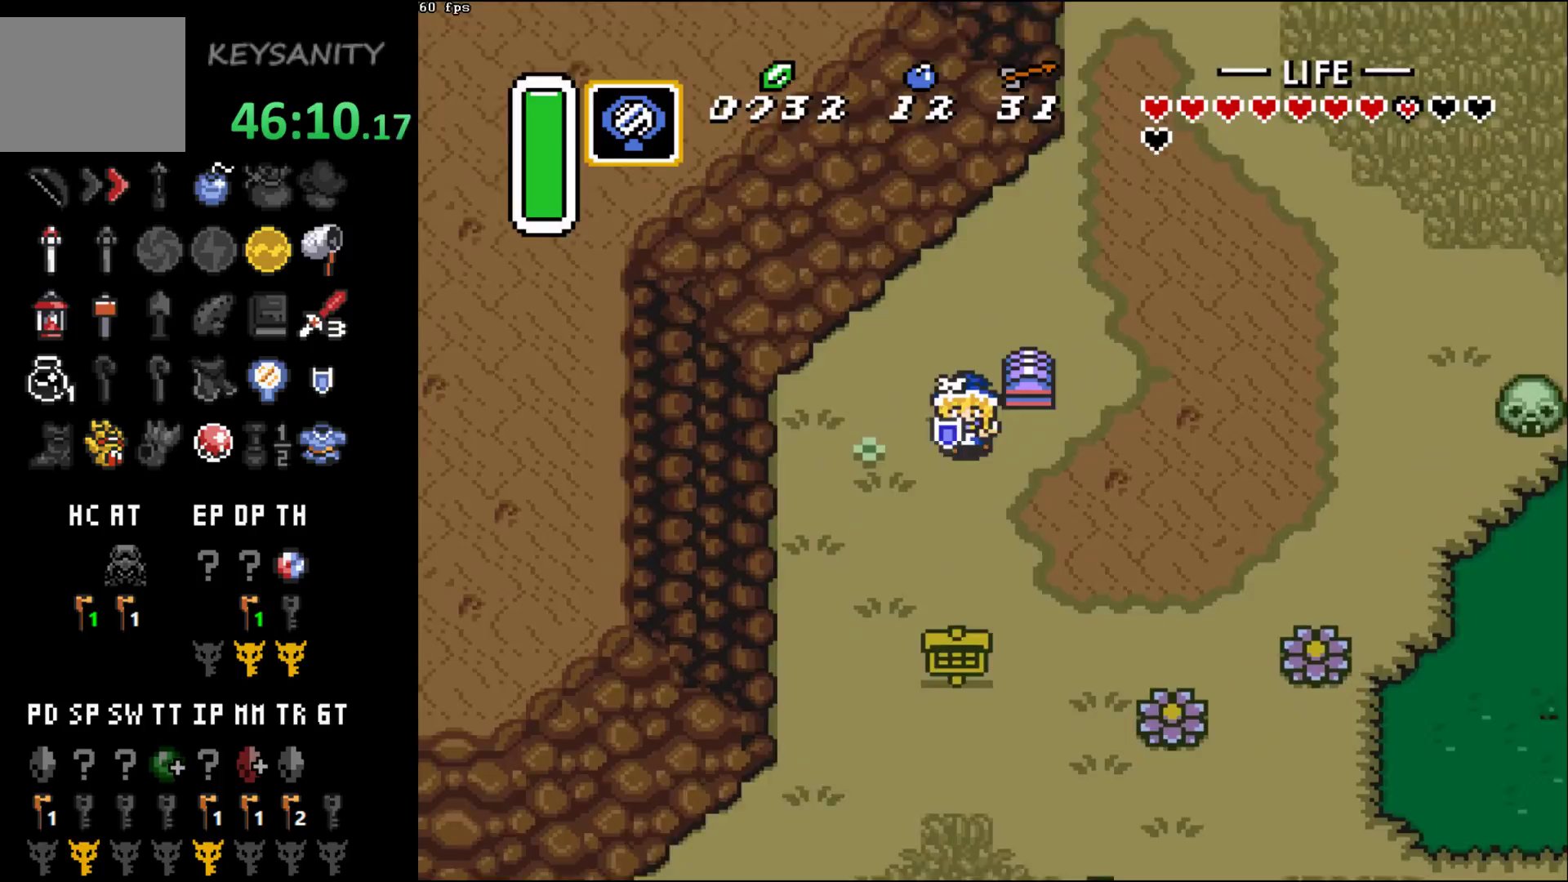
{"buttons": [], "left_stick": "down-left", "events": []}
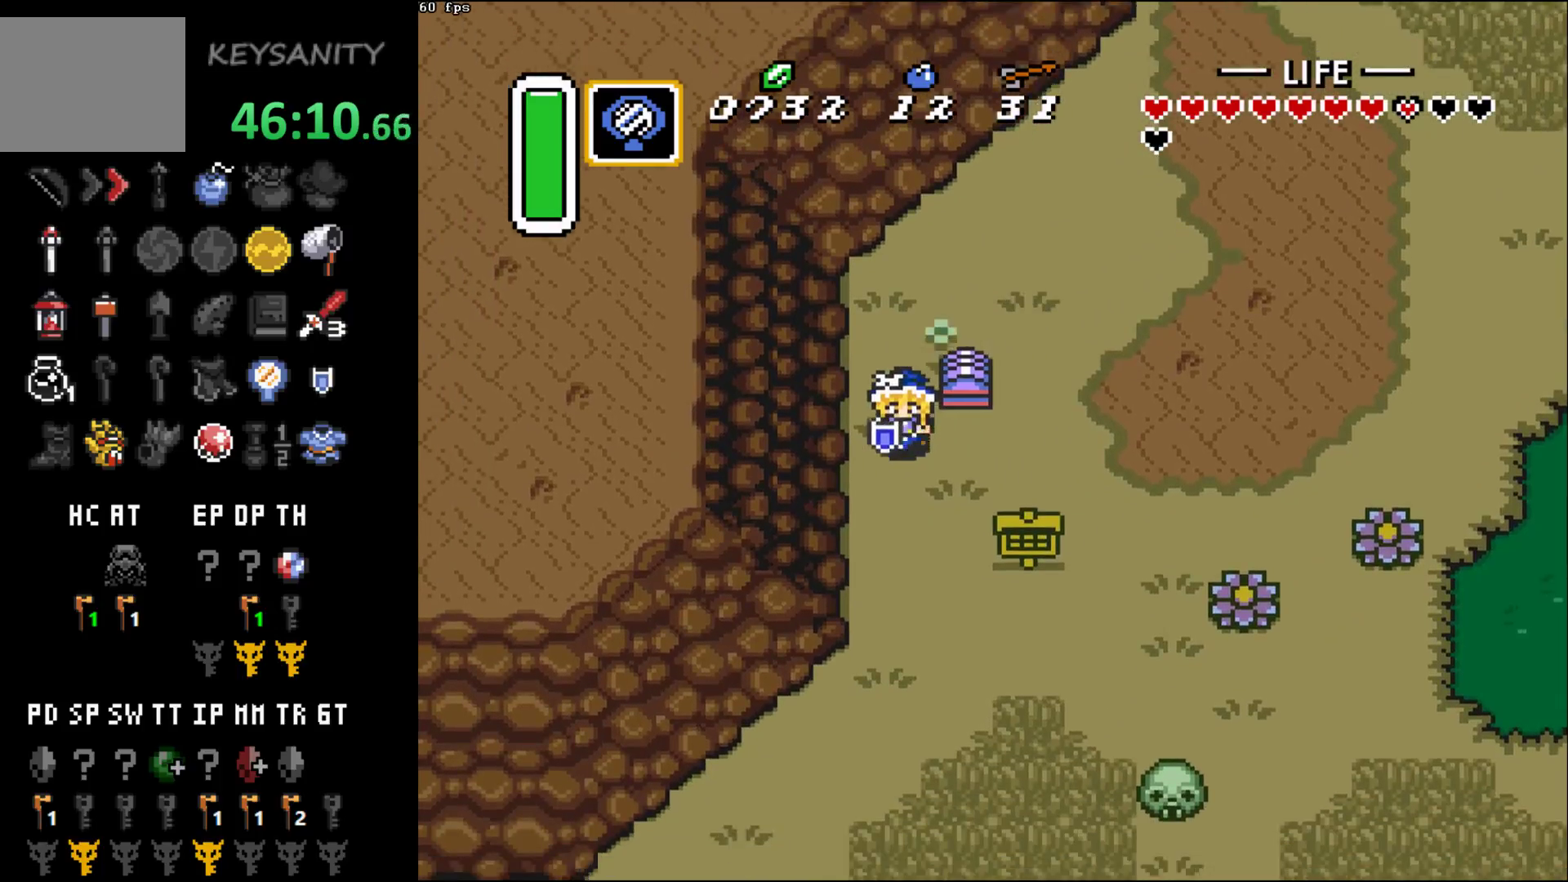
{"buttons": [], "left_stick": "down-left", "events": []}
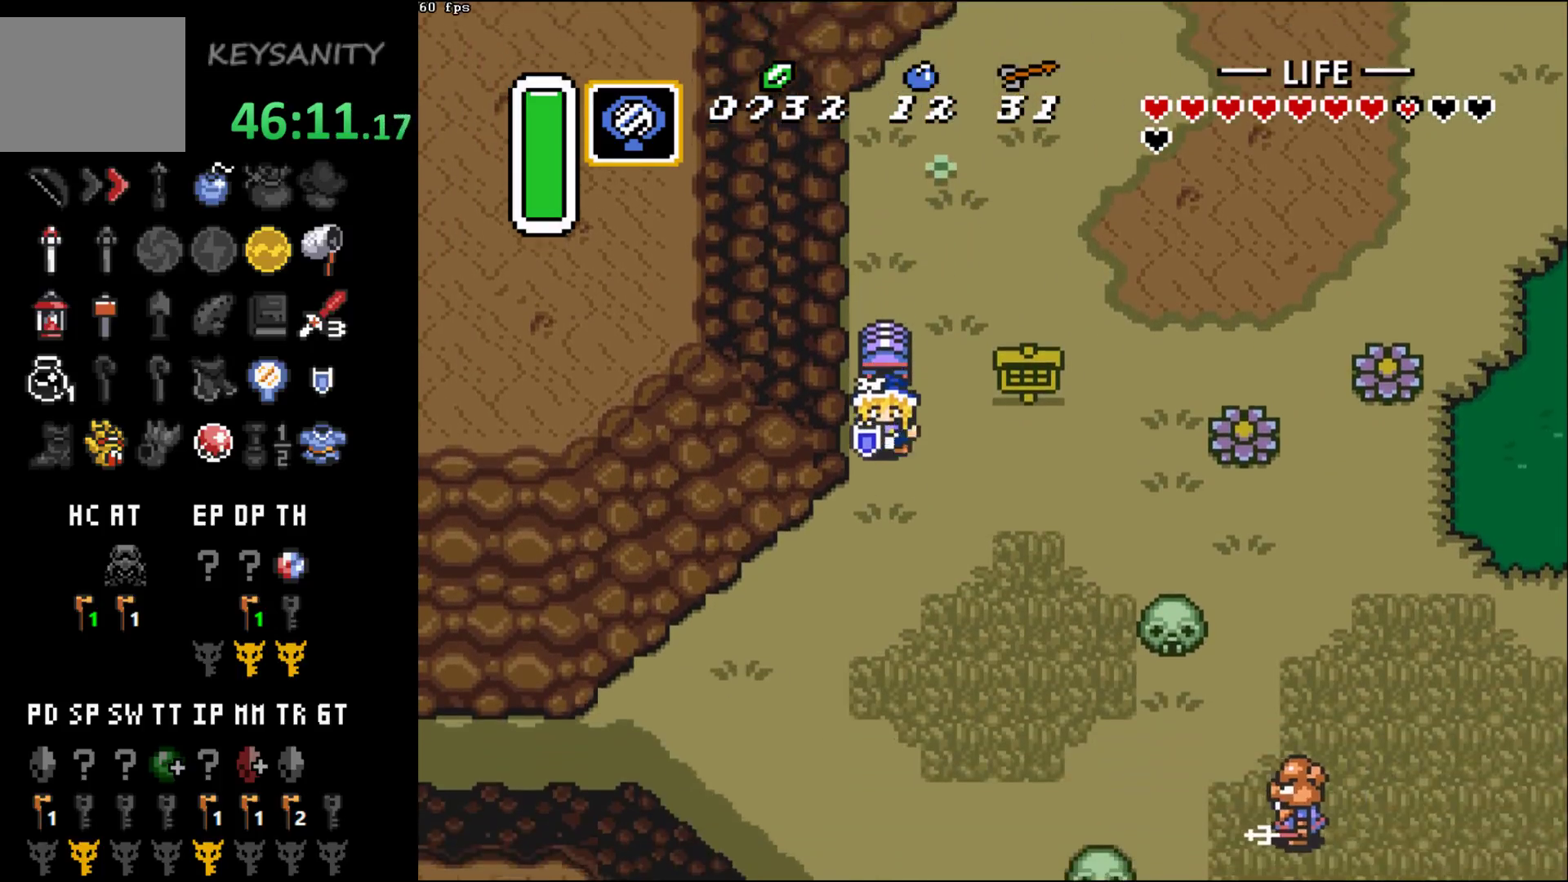
{"buttons": [], "left_stick": "down-left", "events": []}
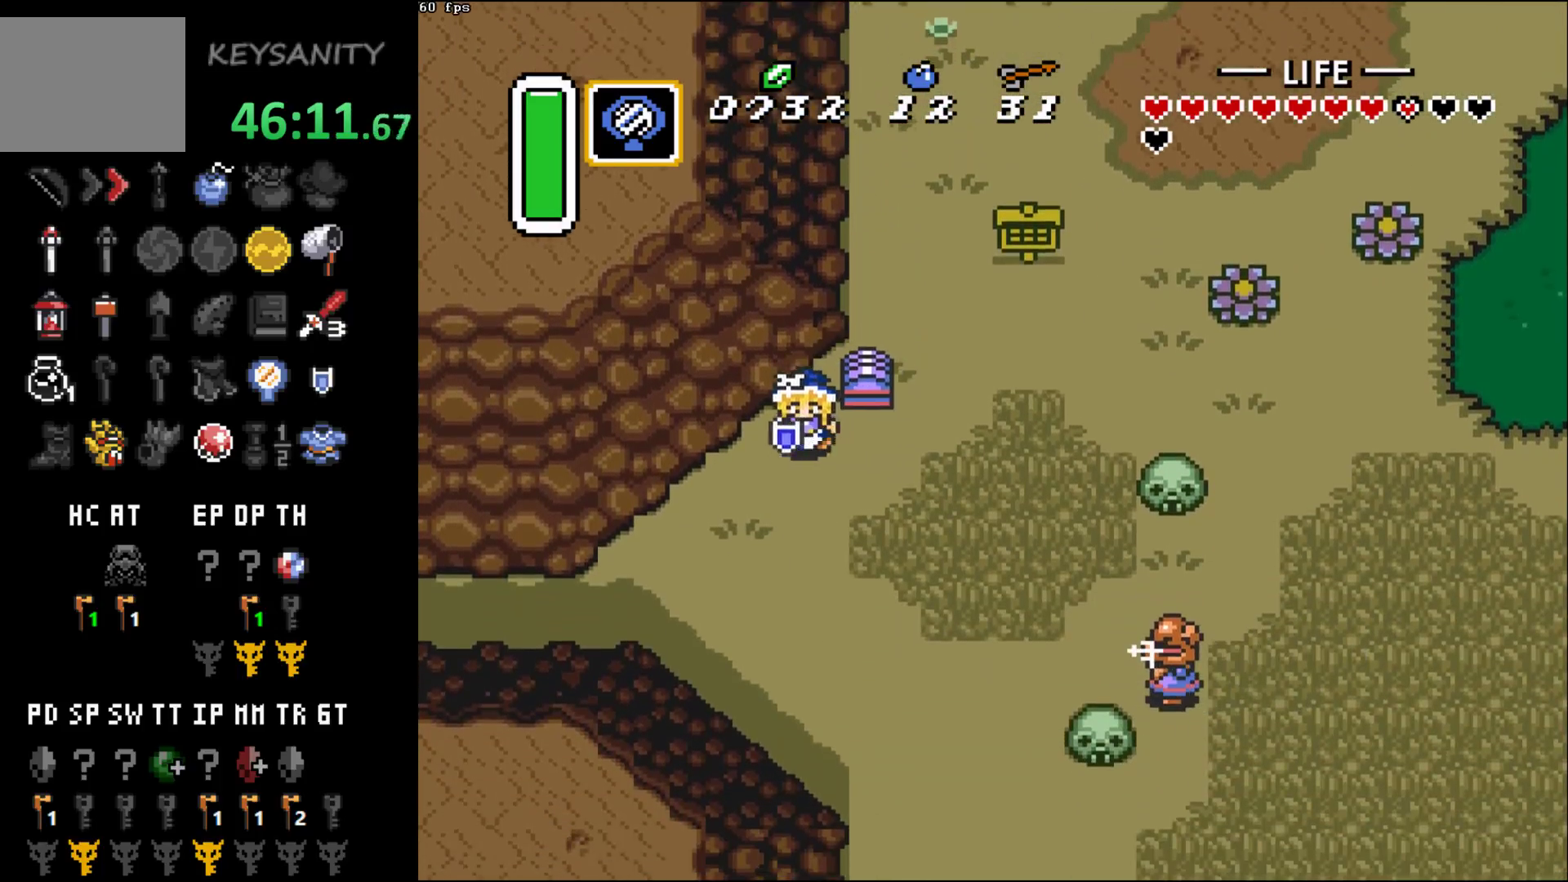
{"buttons": [], "left_stick": "left", "events": [[250, "left_stick", "left"]]}
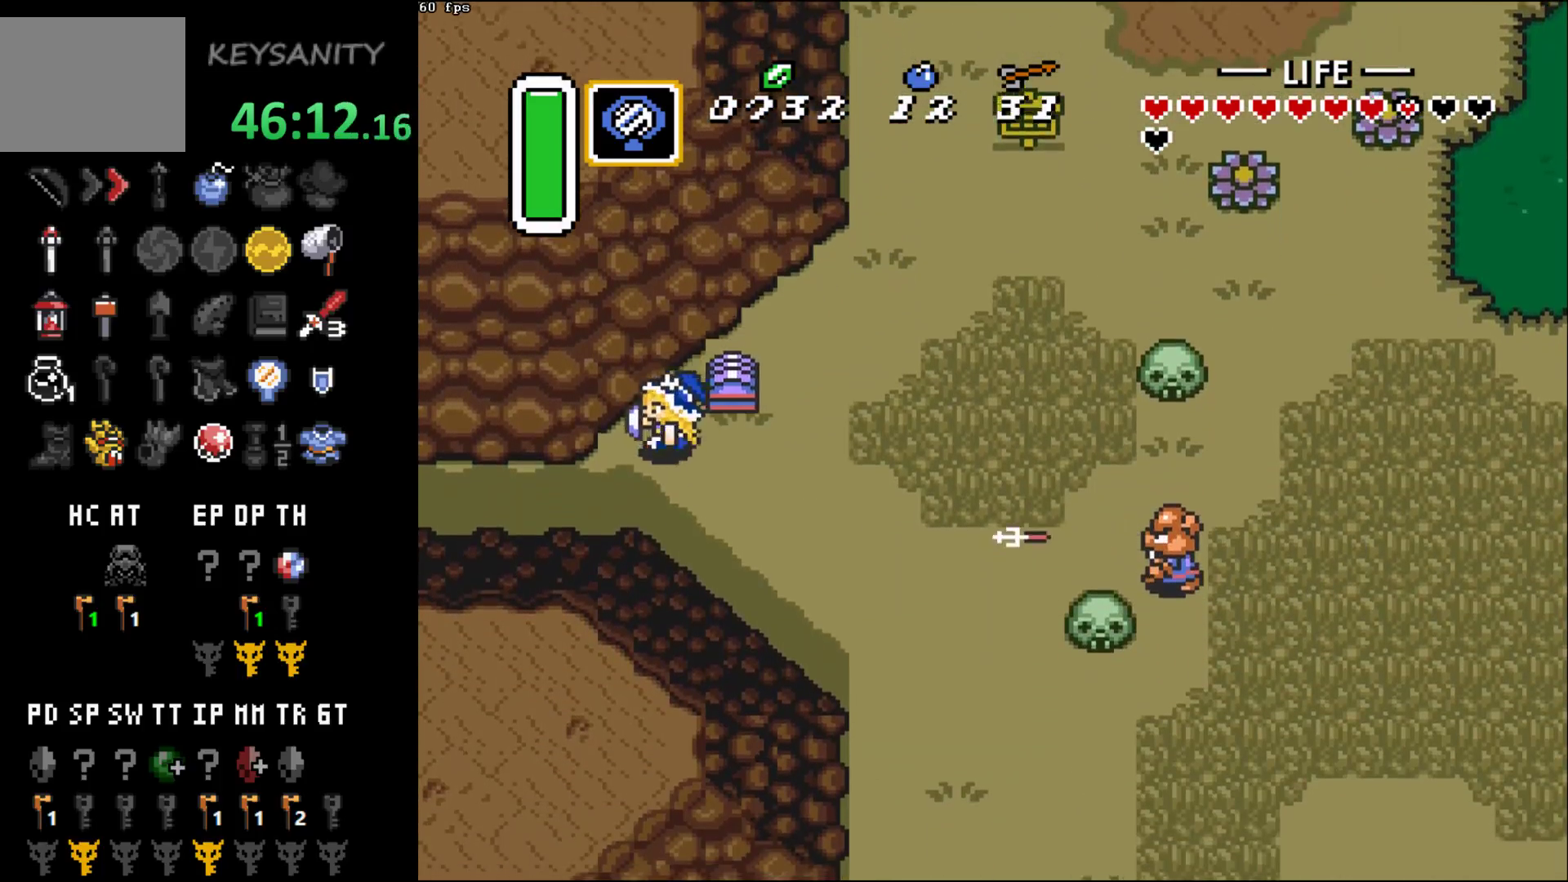
{"buttons": [], "left_stick": "left", "events": []}
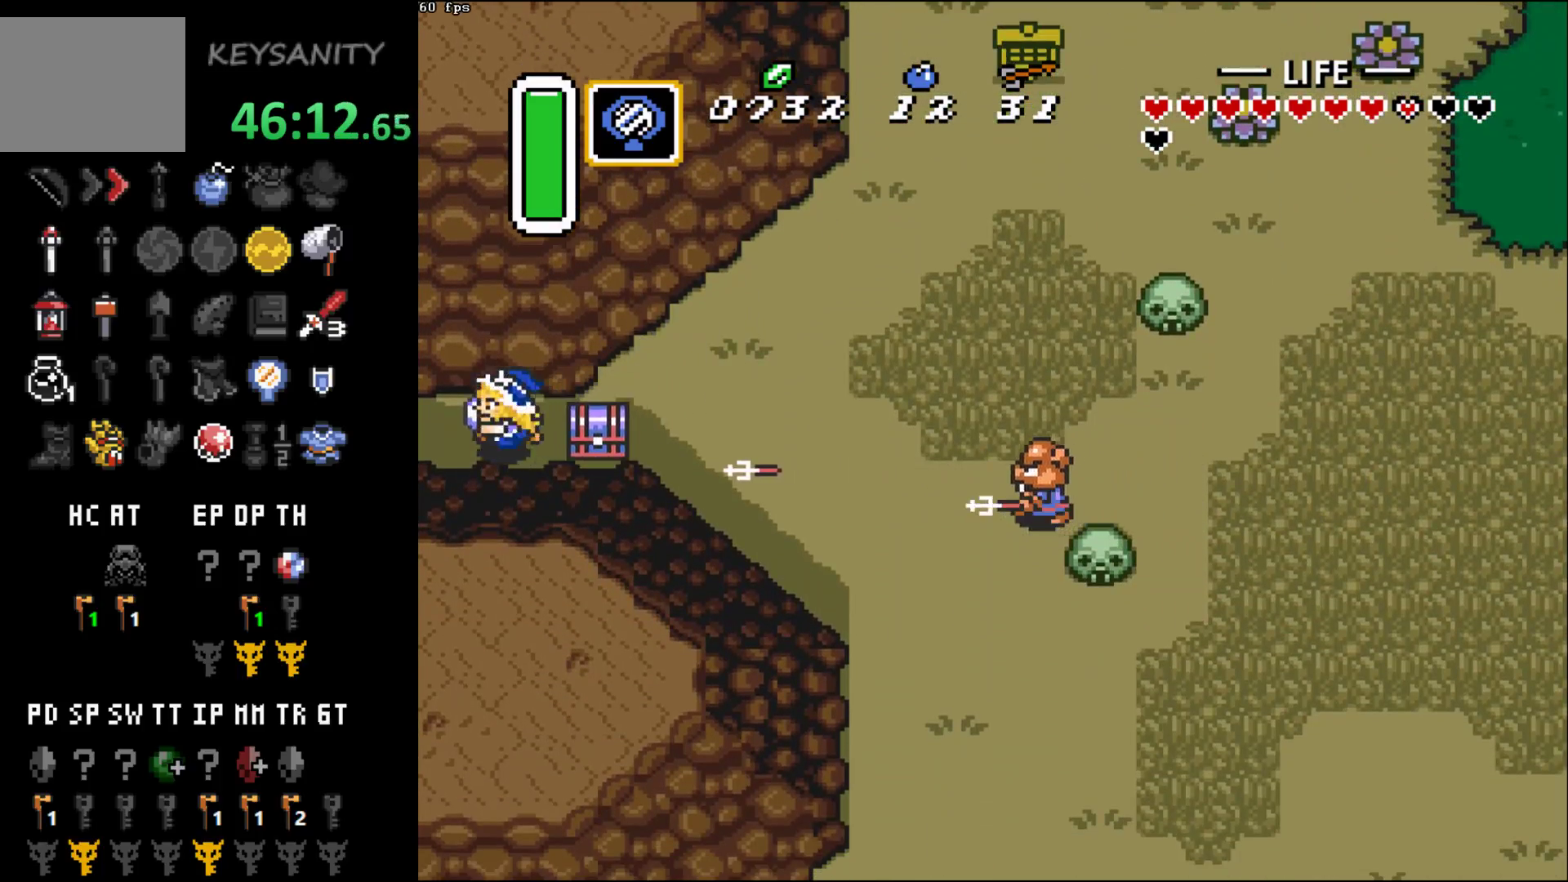
{"buttons": [], "left_stick": "left", "events": []}
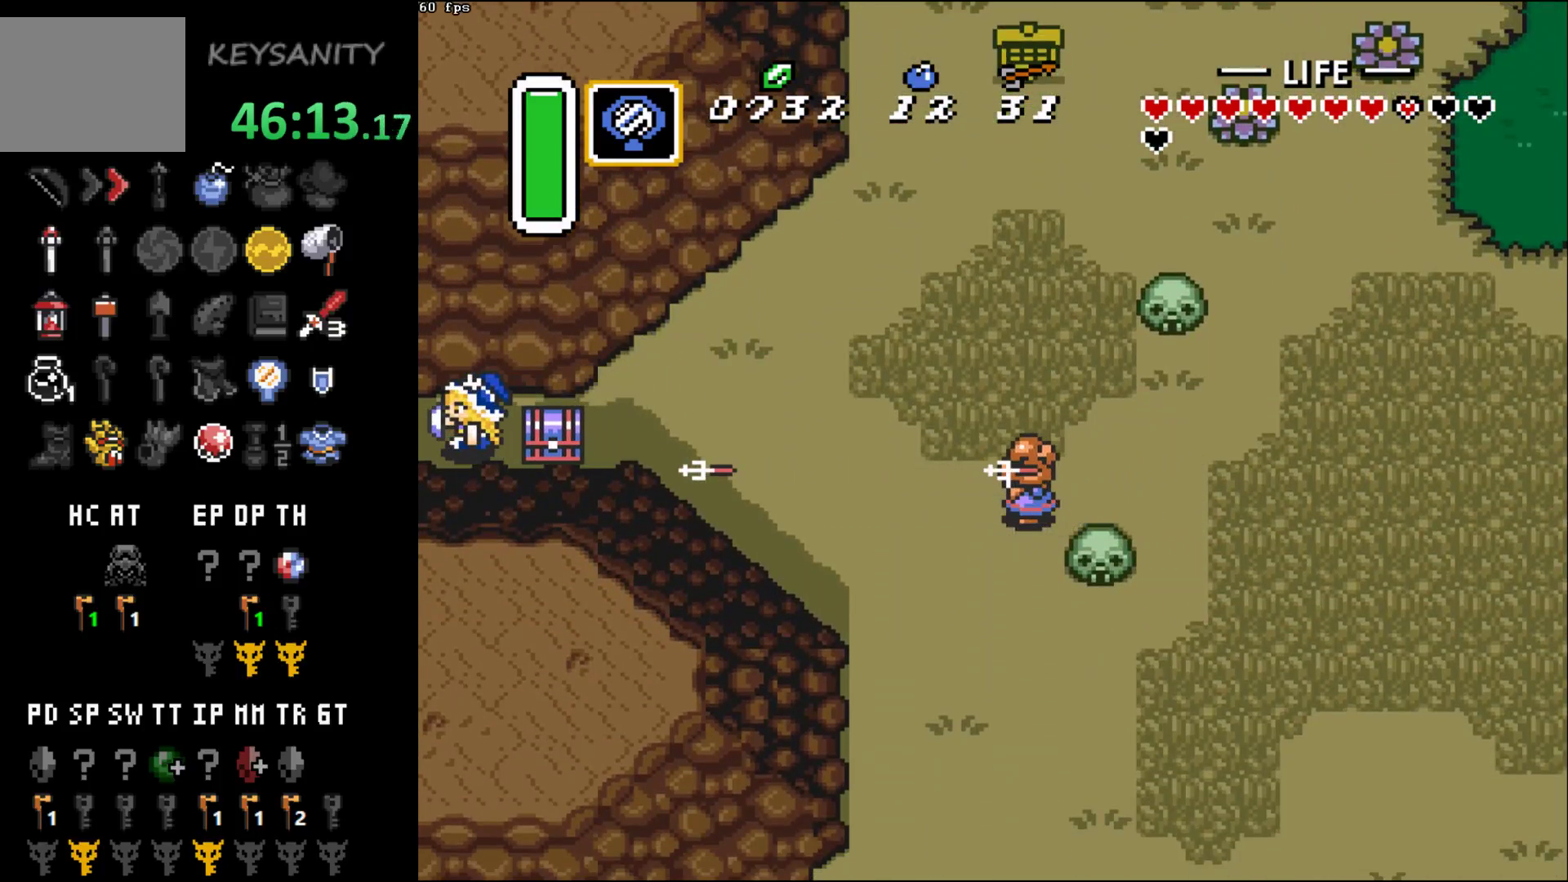
{"buttons": [], "left_stick": "up-left", "events": [[67, "left_stick", "center"], [317, "left_stick", "up-left"]]}
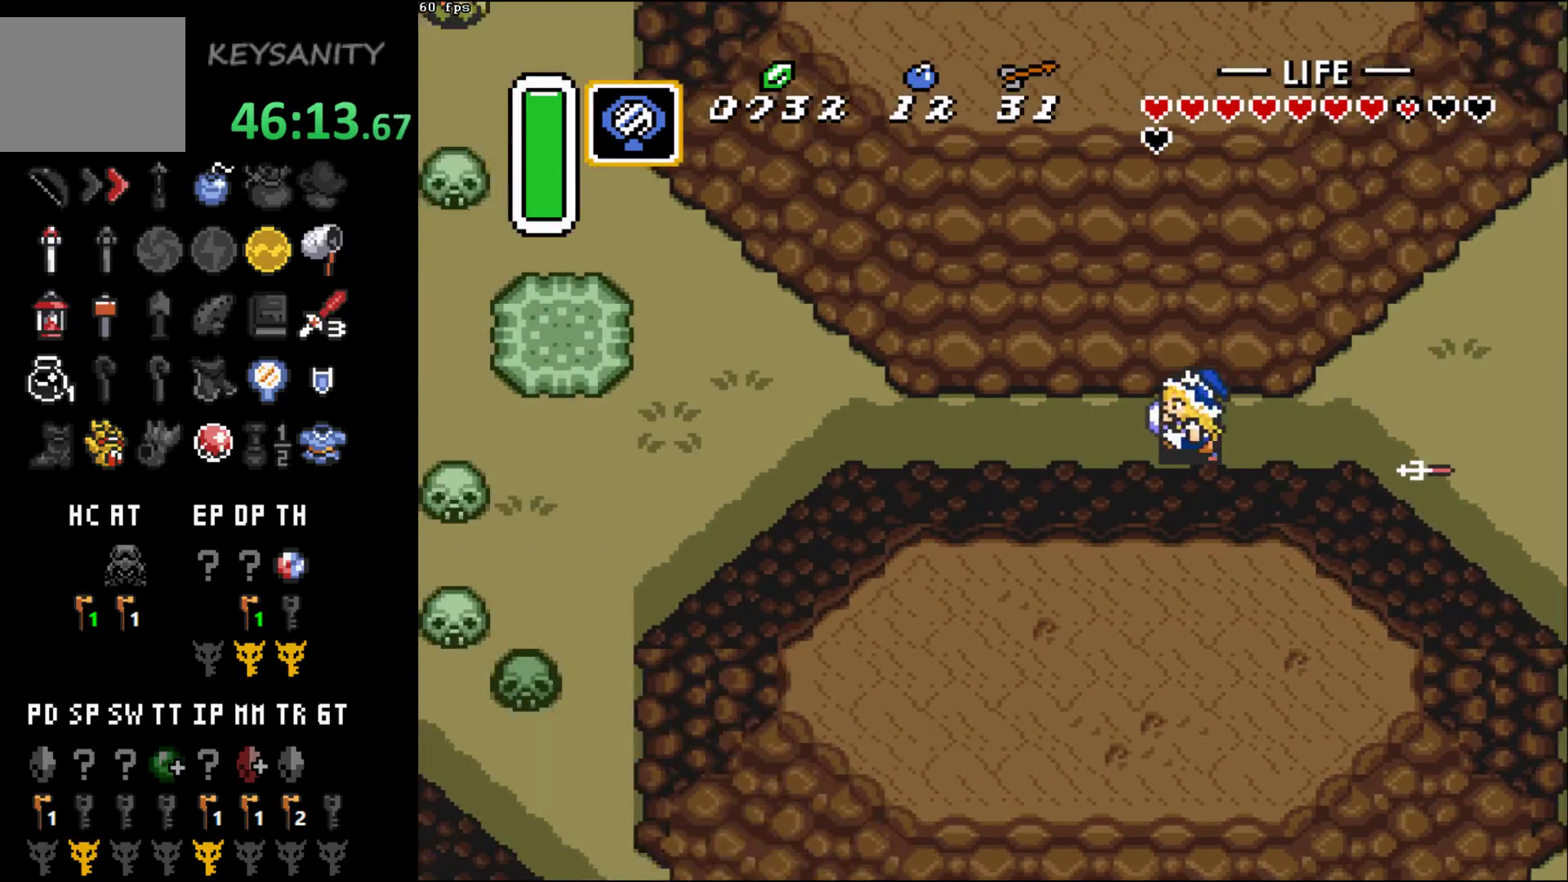
{"buttons": [], "left_stick": "up-left", "events": []}
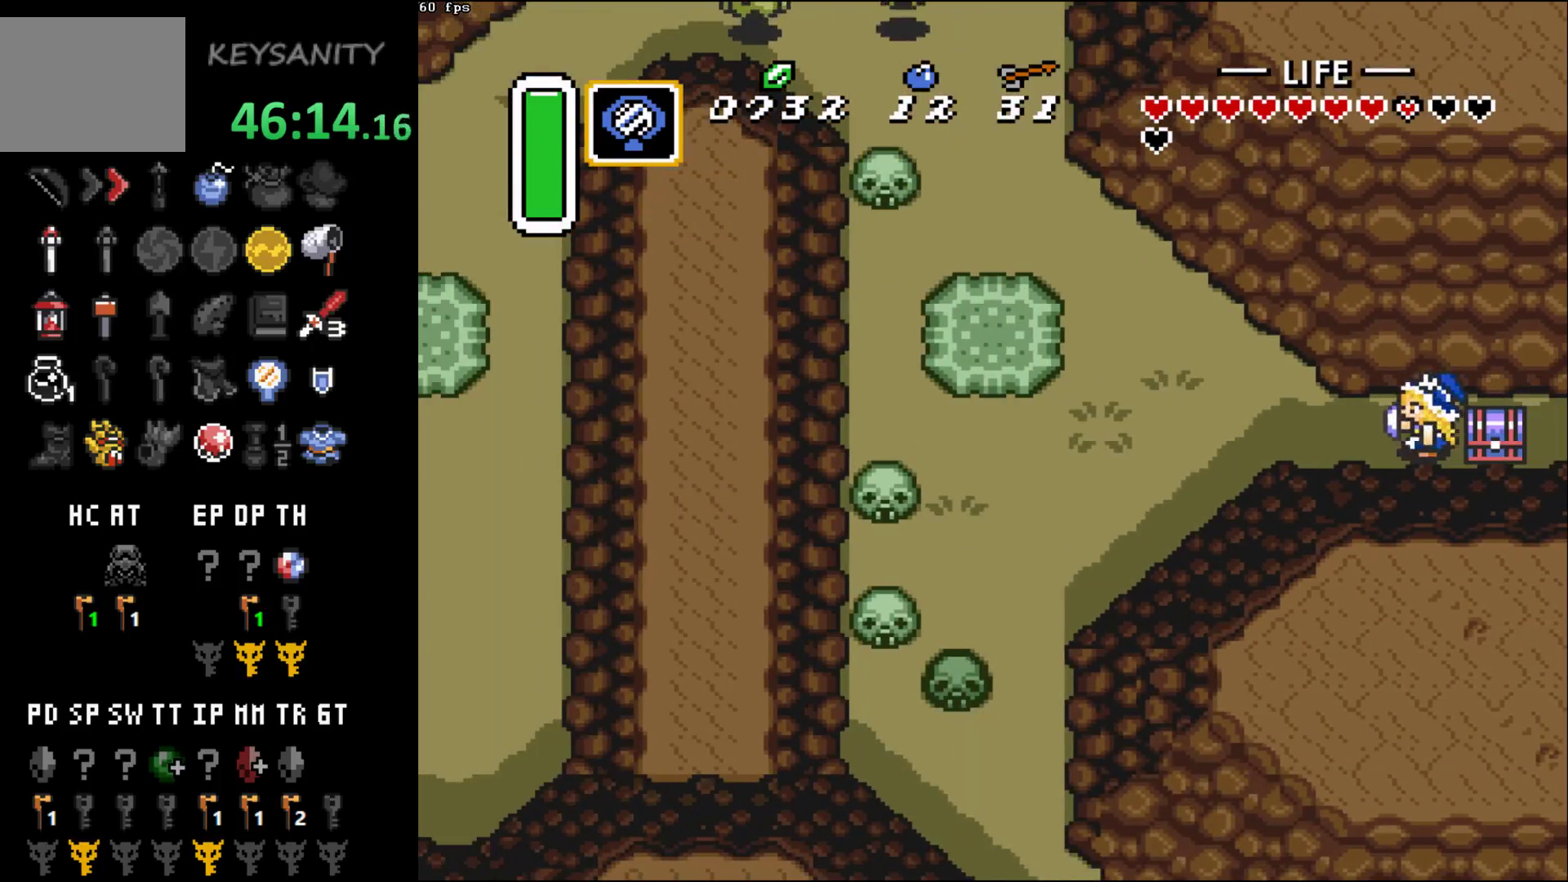
{"buttons": [], "left_stick": "up-left", "events": []}
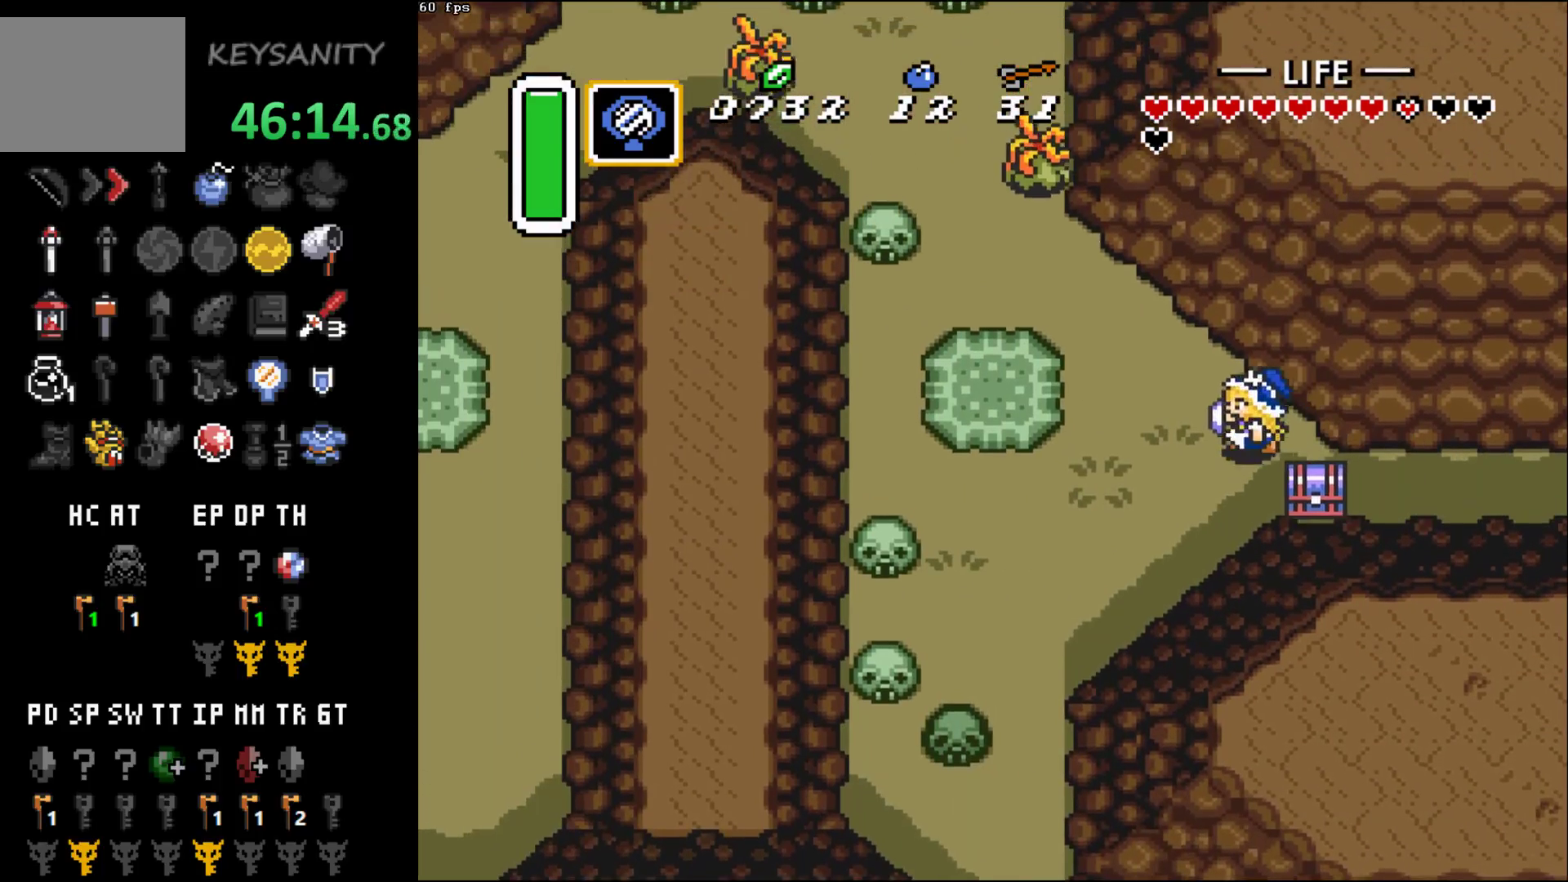
{"buttons": [], "left_stick": "up-left", "events": []}
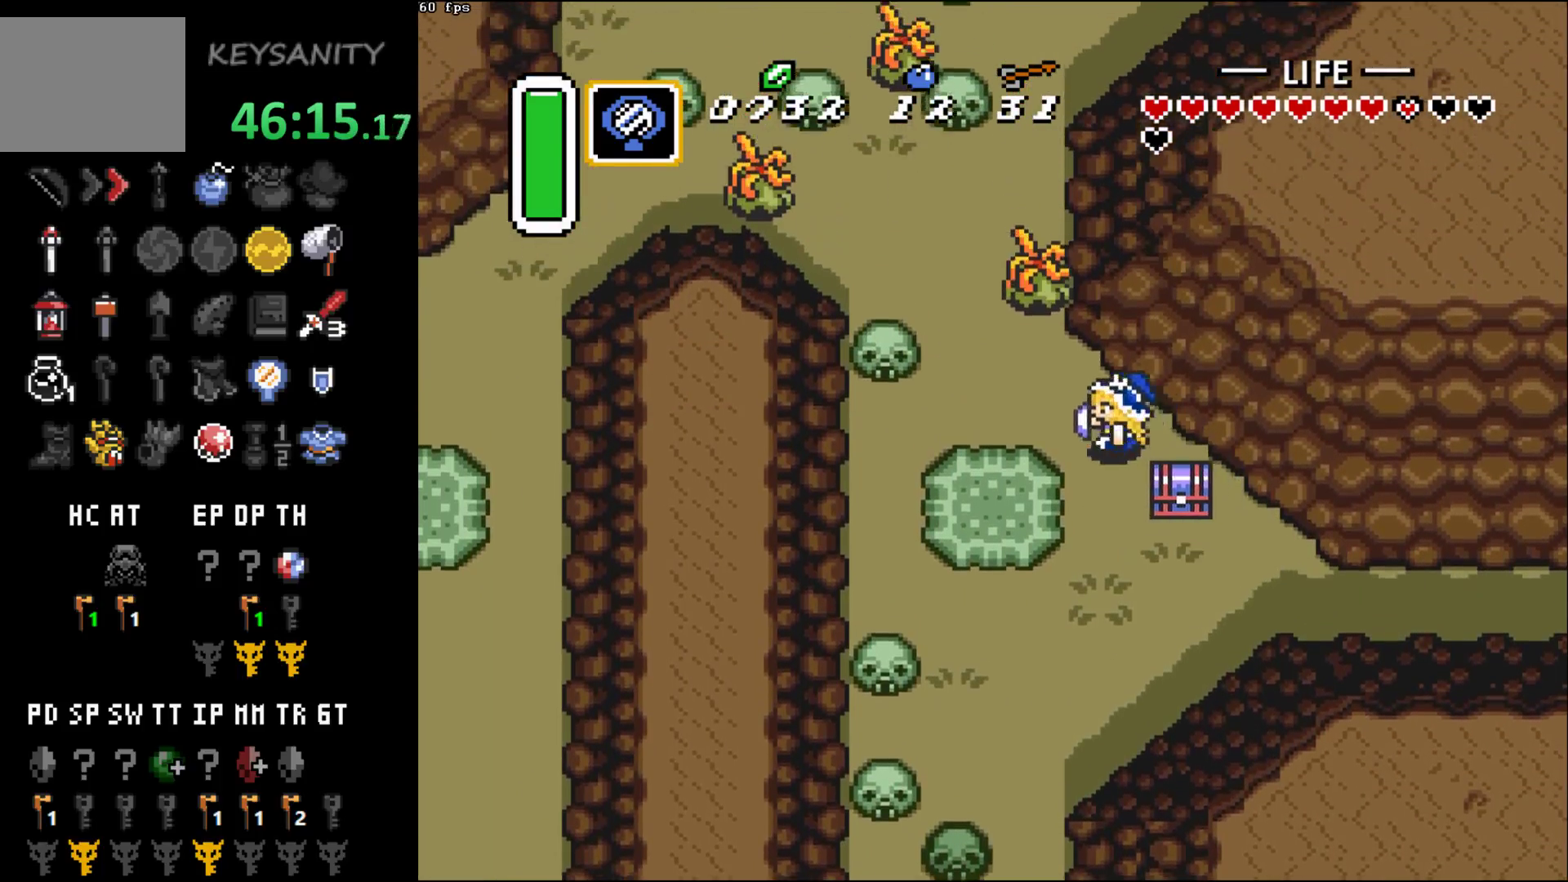
{"buttons": [], "left_stick": "up", "events": [[183, "A", "down"], [183, "left_stick", "up"], [283, "A", "up"]]}
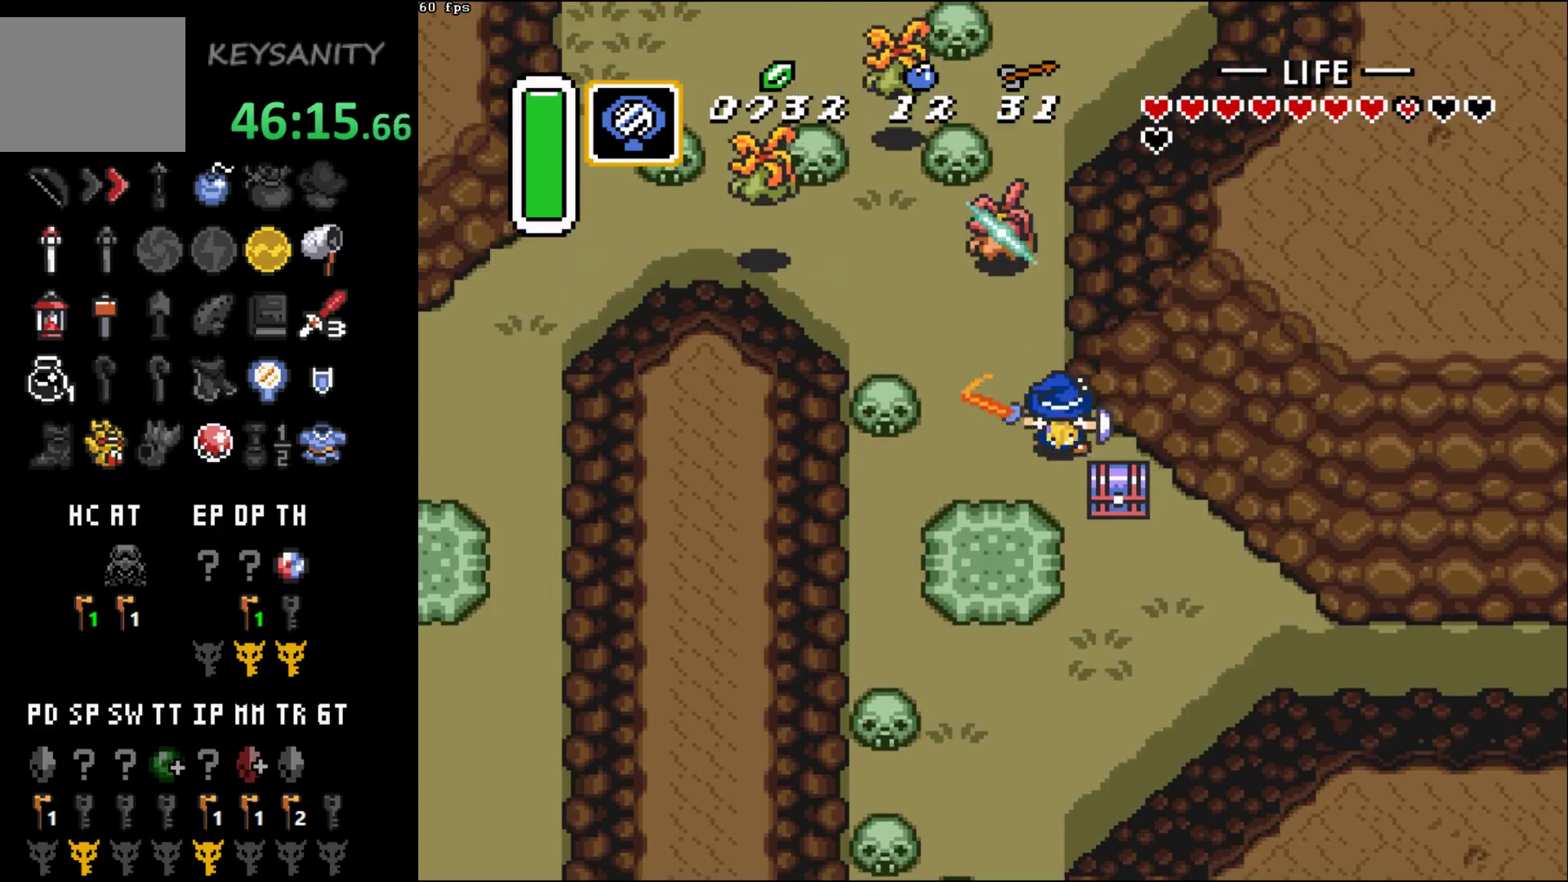
{"buttons": [], "left_stick": "up", "events": []}